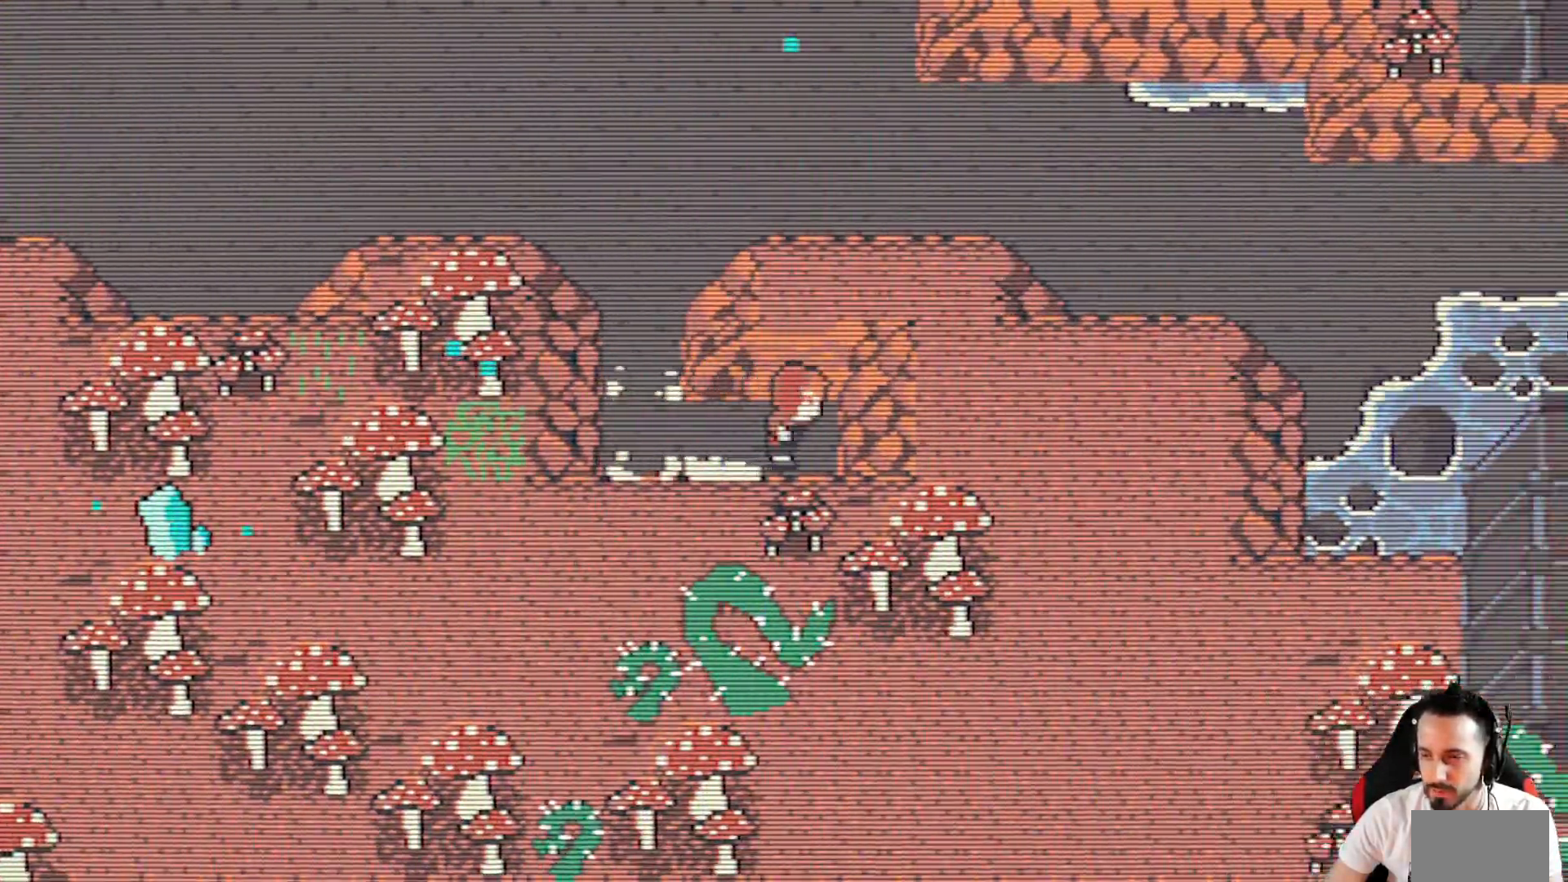
Gameplay with keyboard; each line is a JSON object with the keys held at the frame after it. "events" lists presses ("down") and releases ("up") of "ctrl", "down", "left", "return", "right", "space", "up" and "x" between this image and that frame as [ms after this image, input, new state], when the widget could be followed in between. No other keys are recorded. Mouse input is not recorded.
{"keys": ["down", "right", "x"], "events": [[200, "up", "up"], [350, "down", "down"]]}
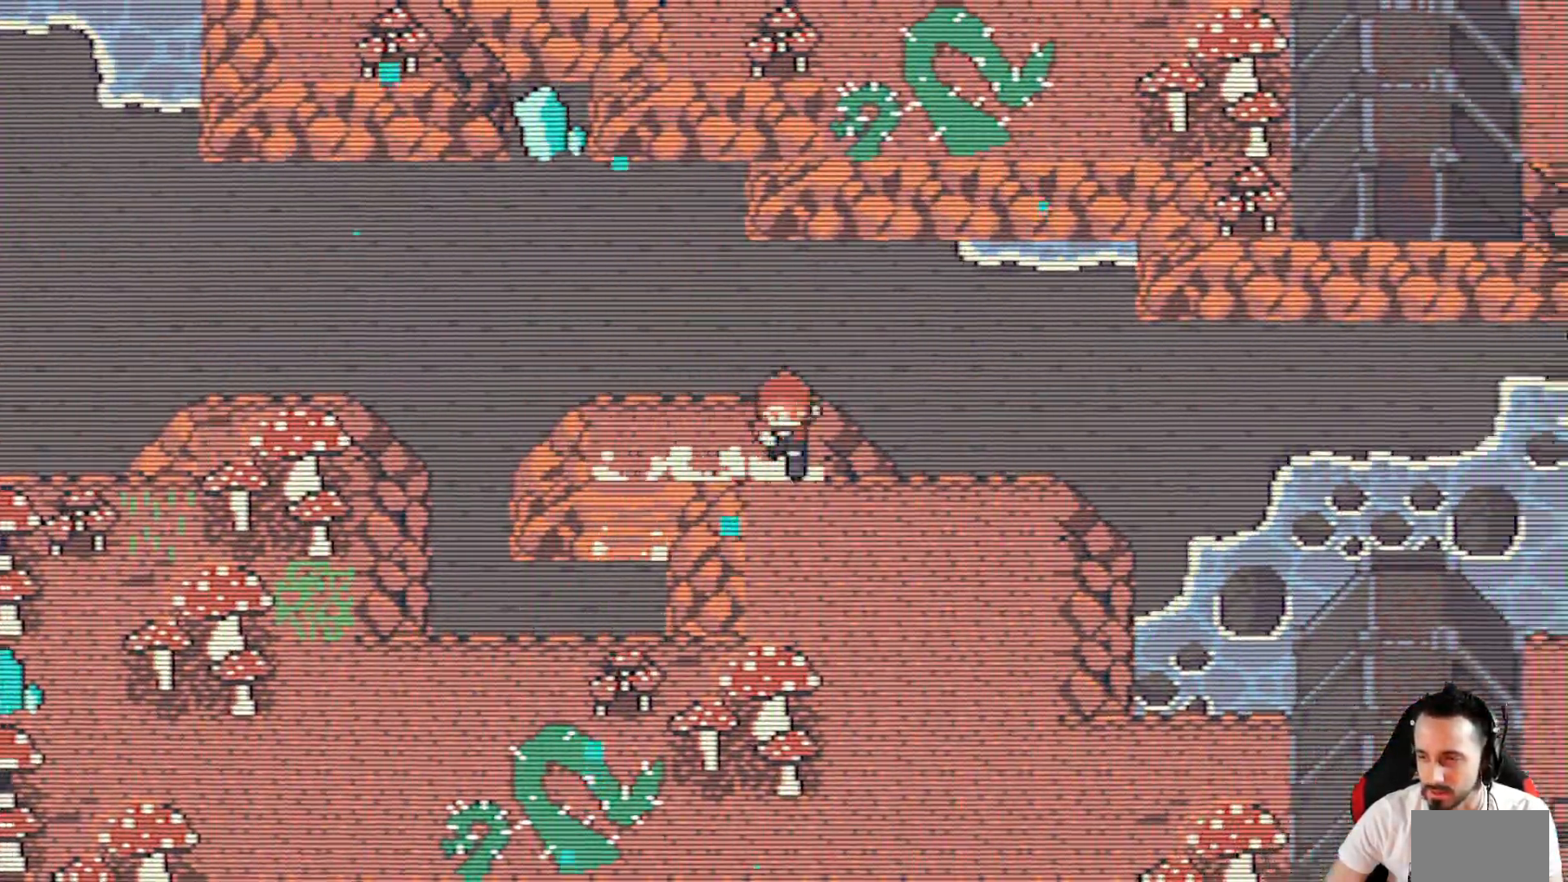
{"keys": ["down", "right", "x"], "events": []}
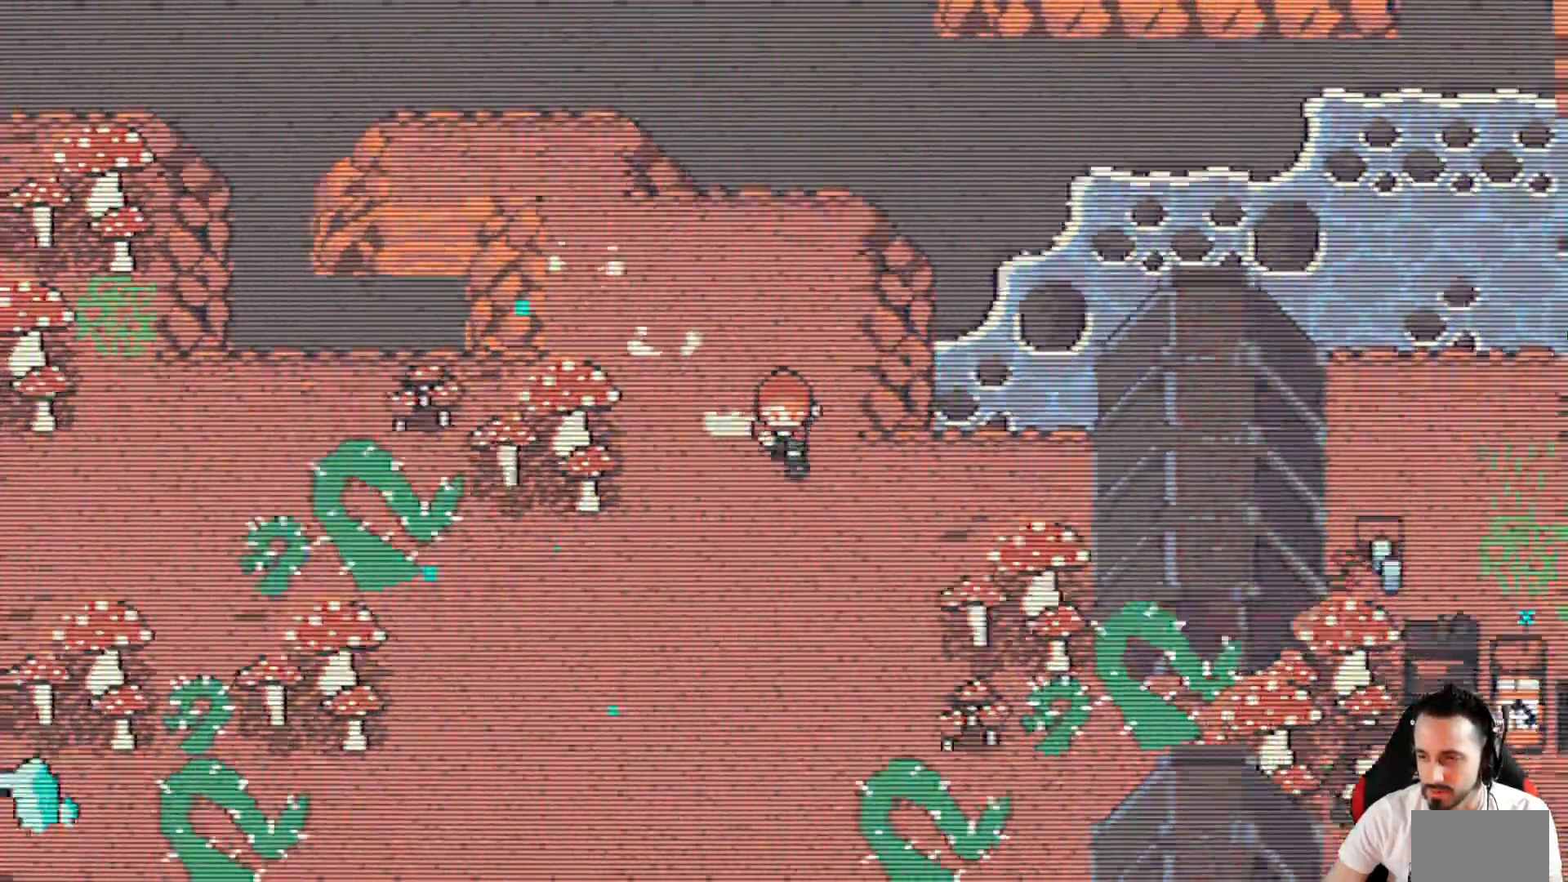
{"keys": ["down", "left", "x"], "events": [[100, "left", "down"], [100, "right", "up"]]}
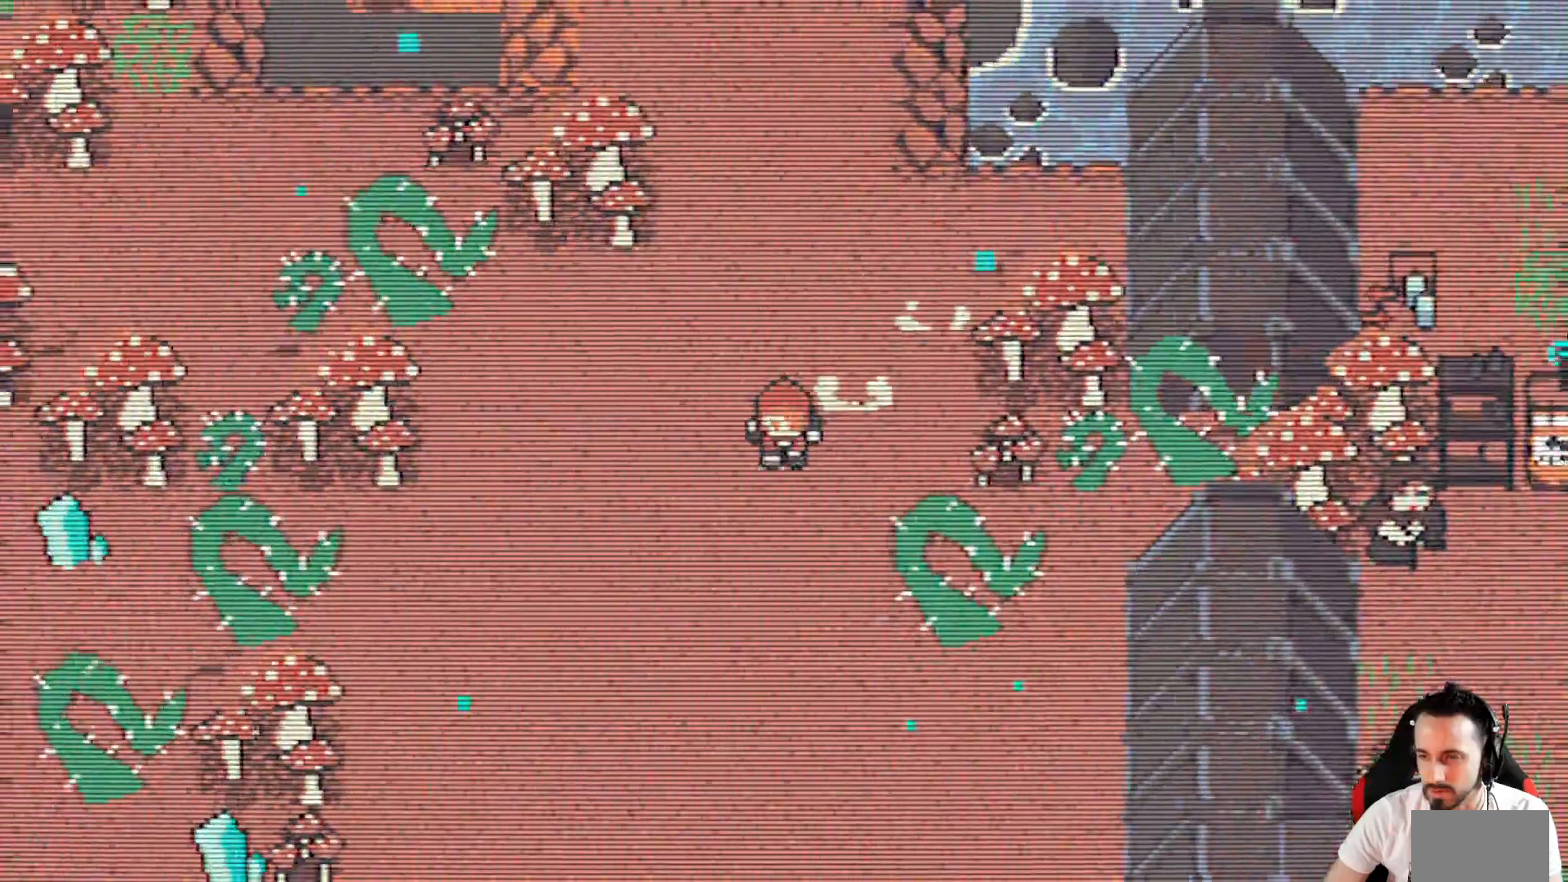
{"keys": ["down", "right", "x"], "events": [[250, "left", "up"], [434, "right", "down"]]}
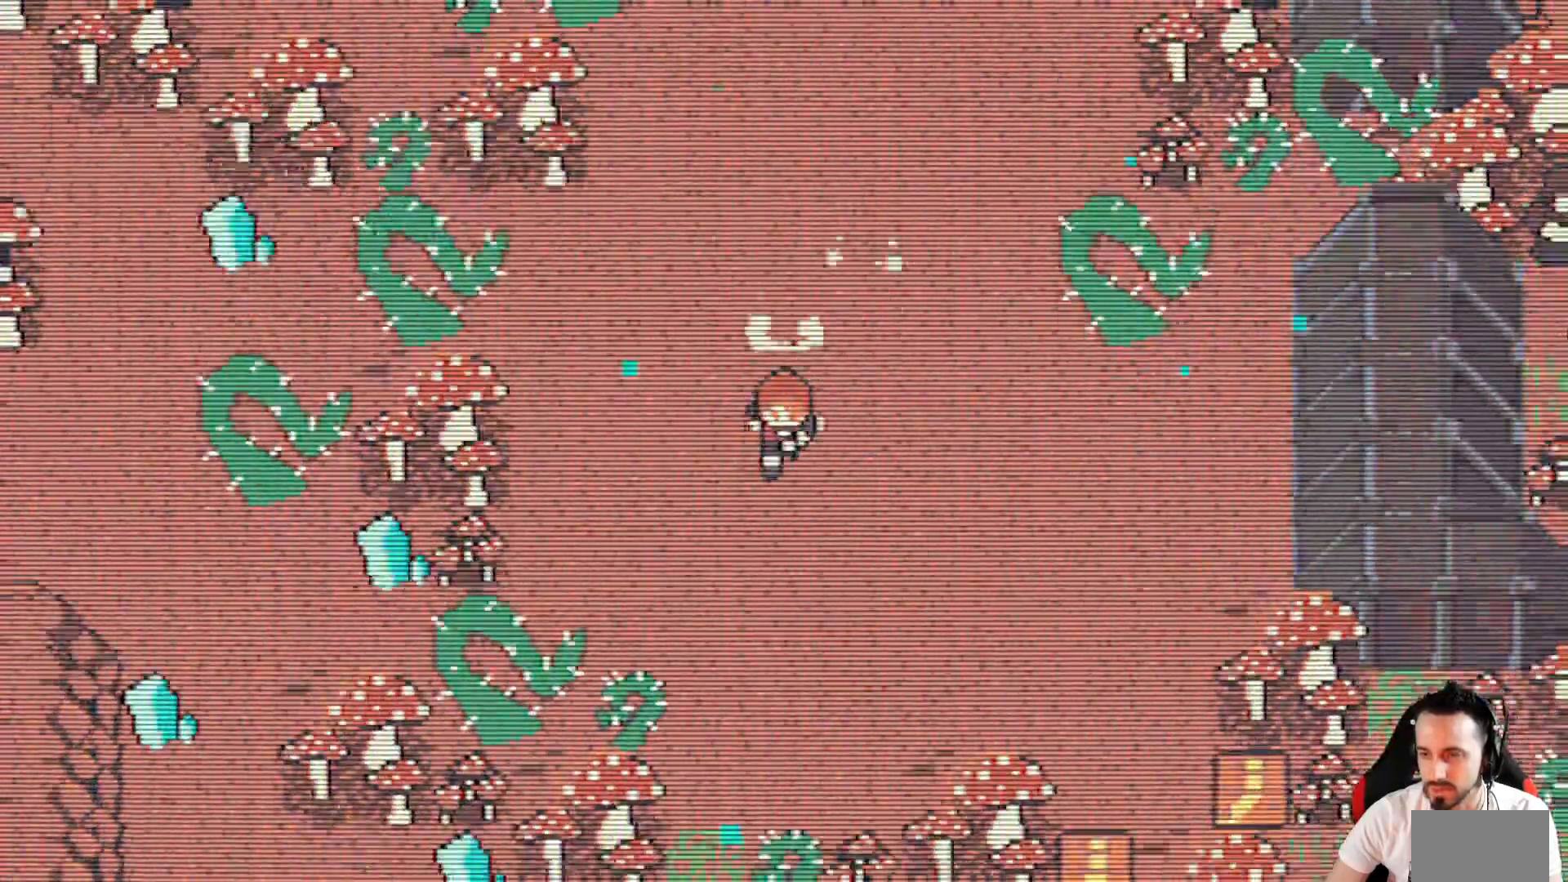
{"keys": ["x"], "events": [[350, "right", "up"], [400, "down", "up"]]}
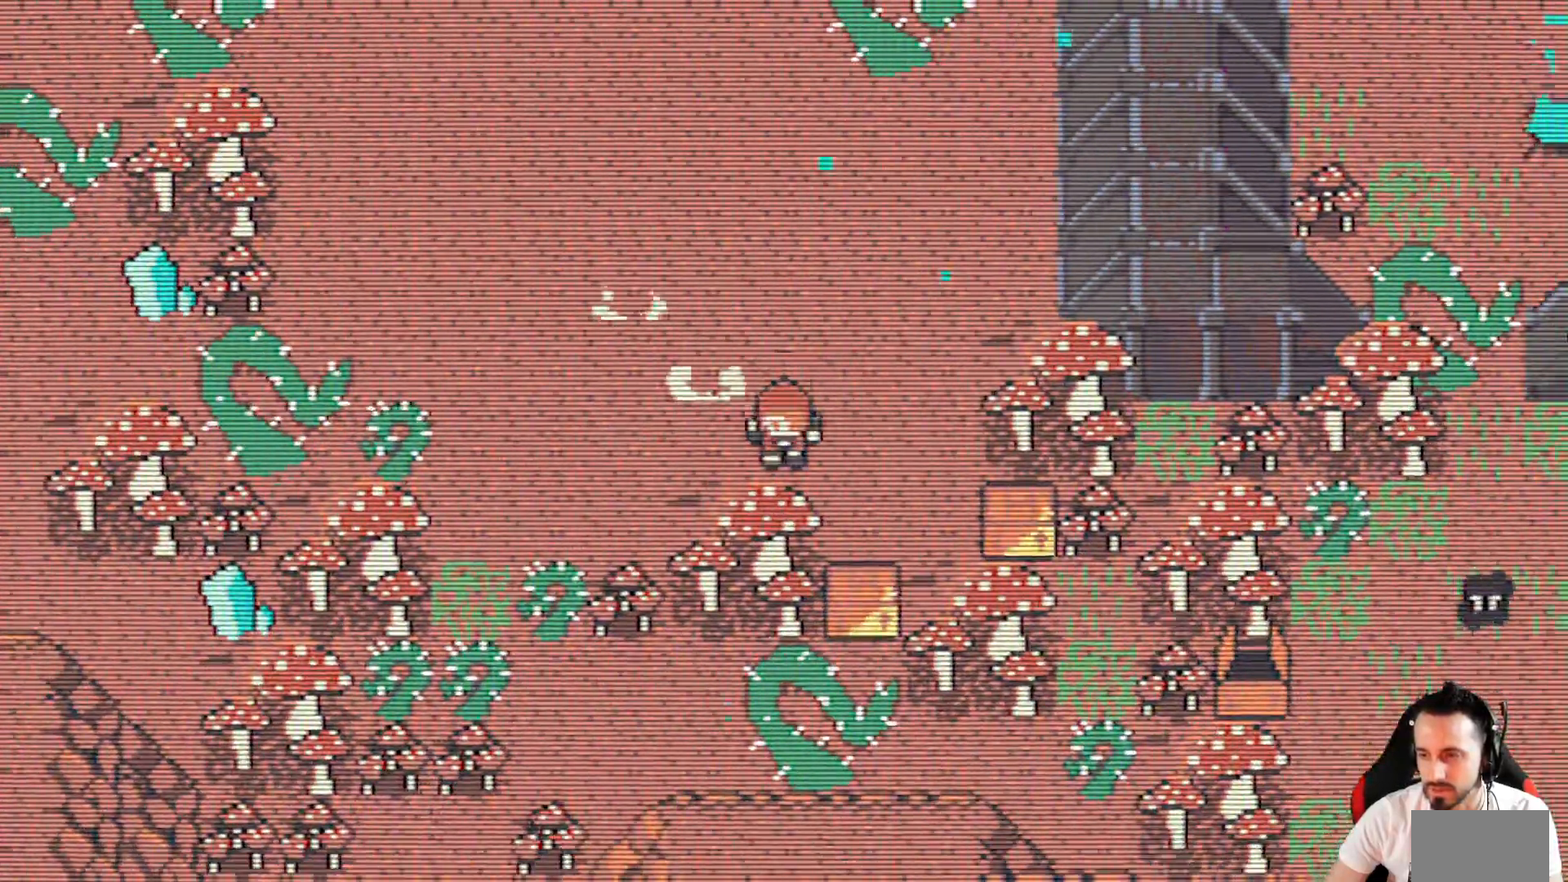
{"keys": ["down", "right", "x"], "events": [[284, "down", "down"], [467, "right", "down"]]}
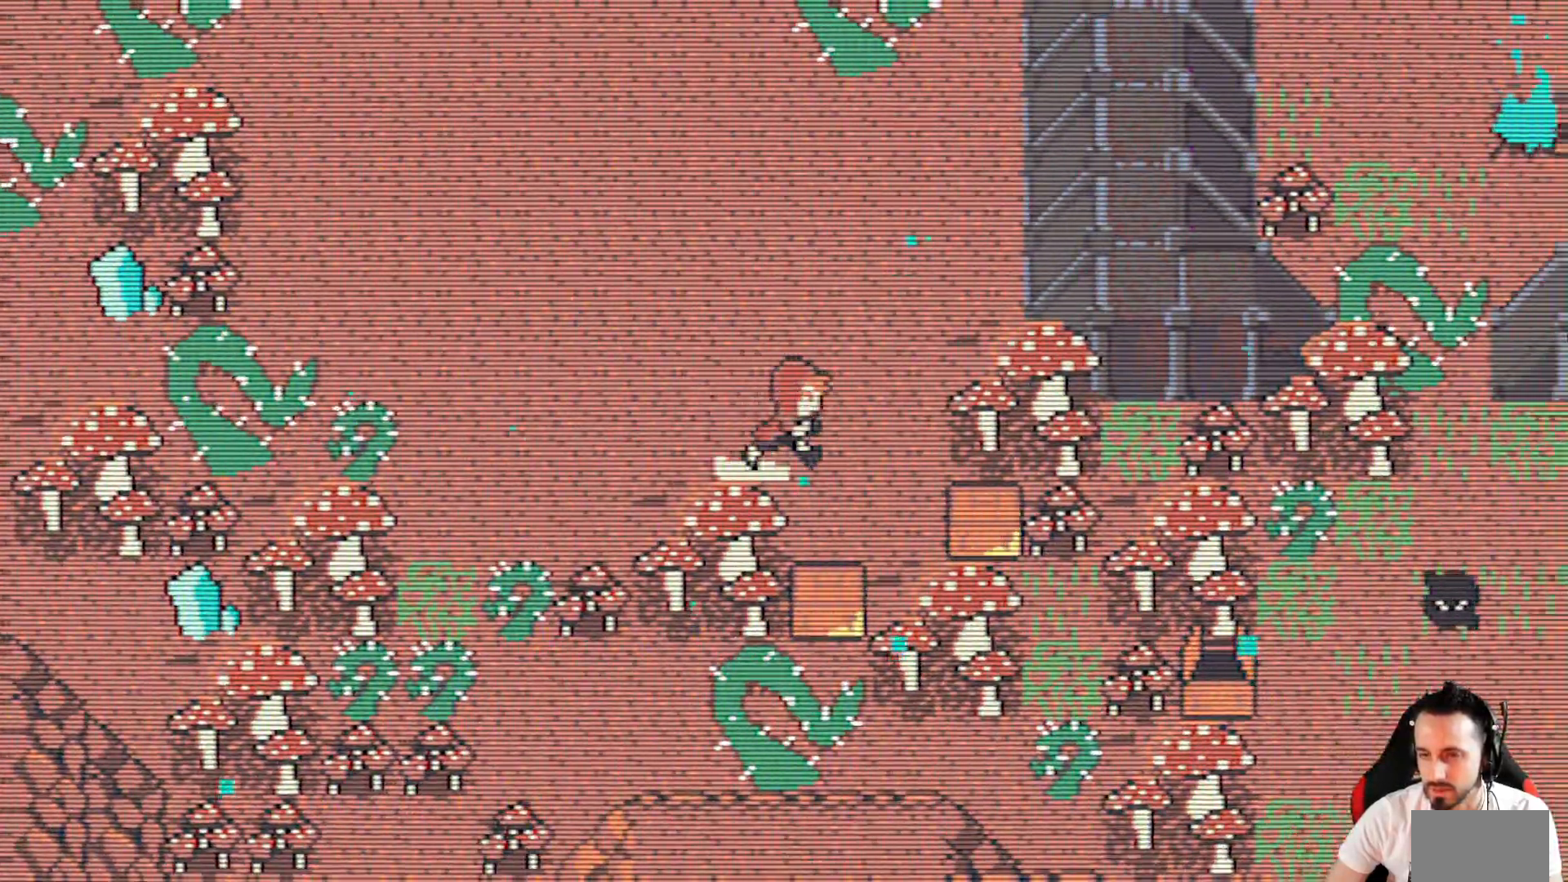
{"keys": ["space"], "events": [[67, "right", "up"], [350, "space", "down"], [384, "x", "up"], [434, "down", "up"]]}
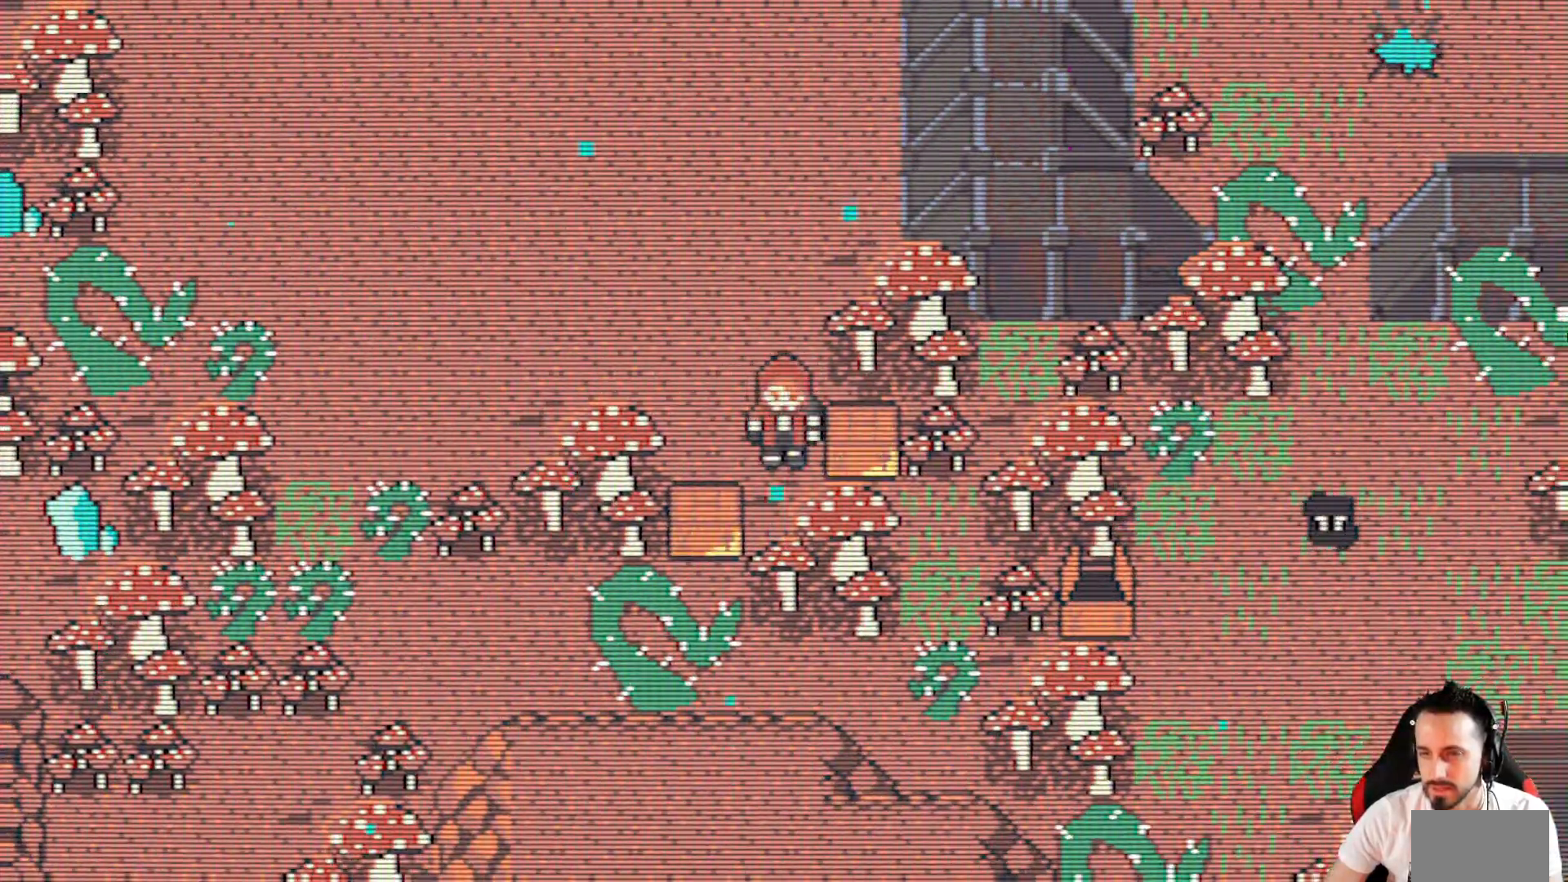
{"keys": [], "events": [[34, "space", "up"], [217, "right", "down"], [317, "space", "down"], [367, "right", "up"], [450, "space", "up"]]}
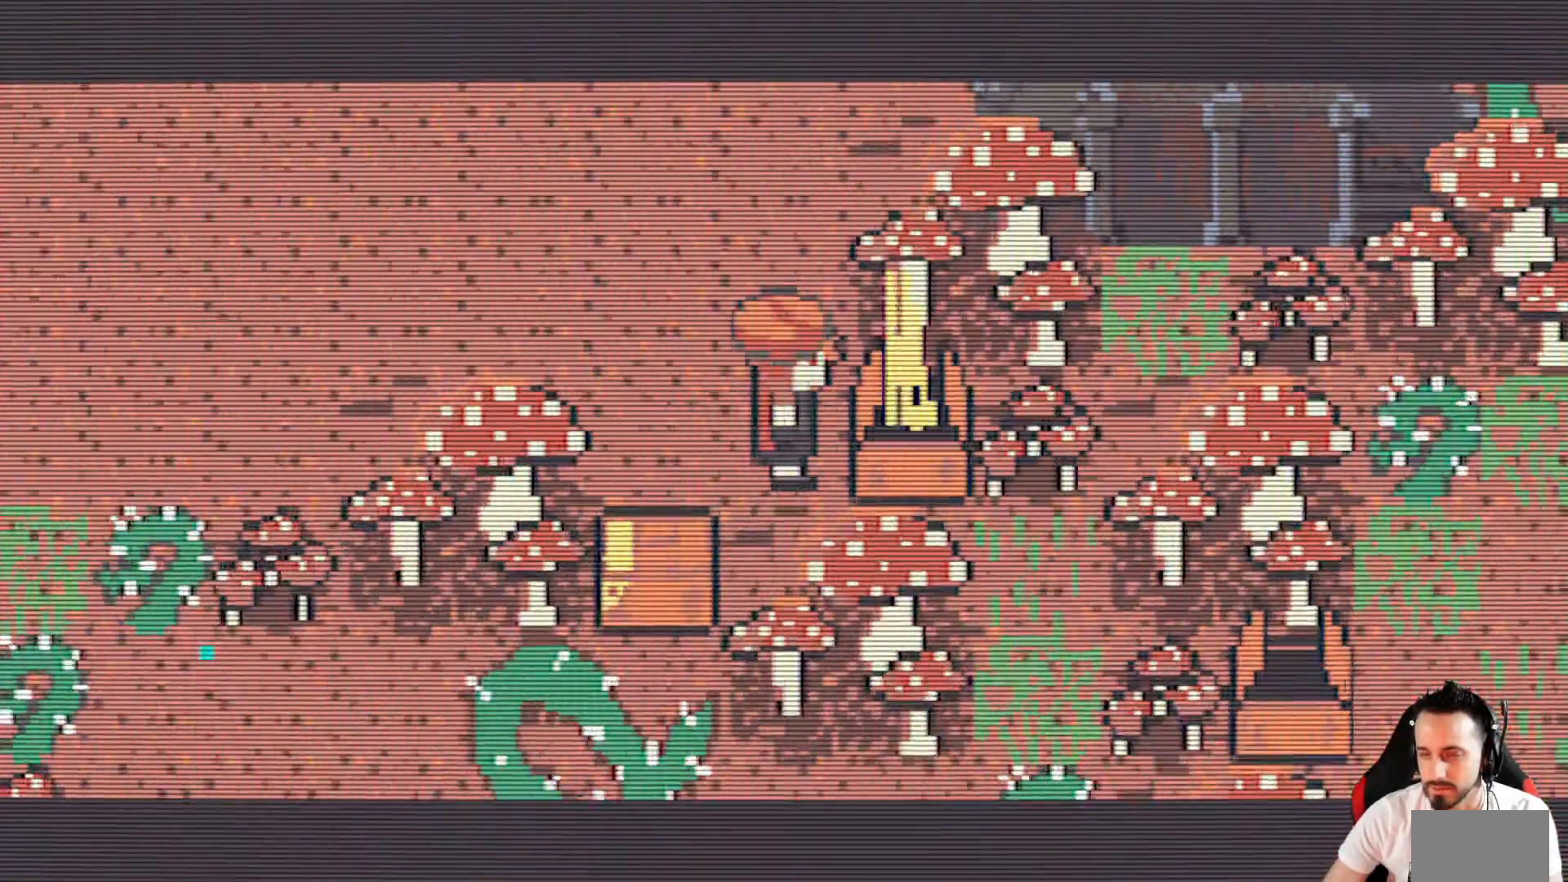
{"keys": [], "events": []}
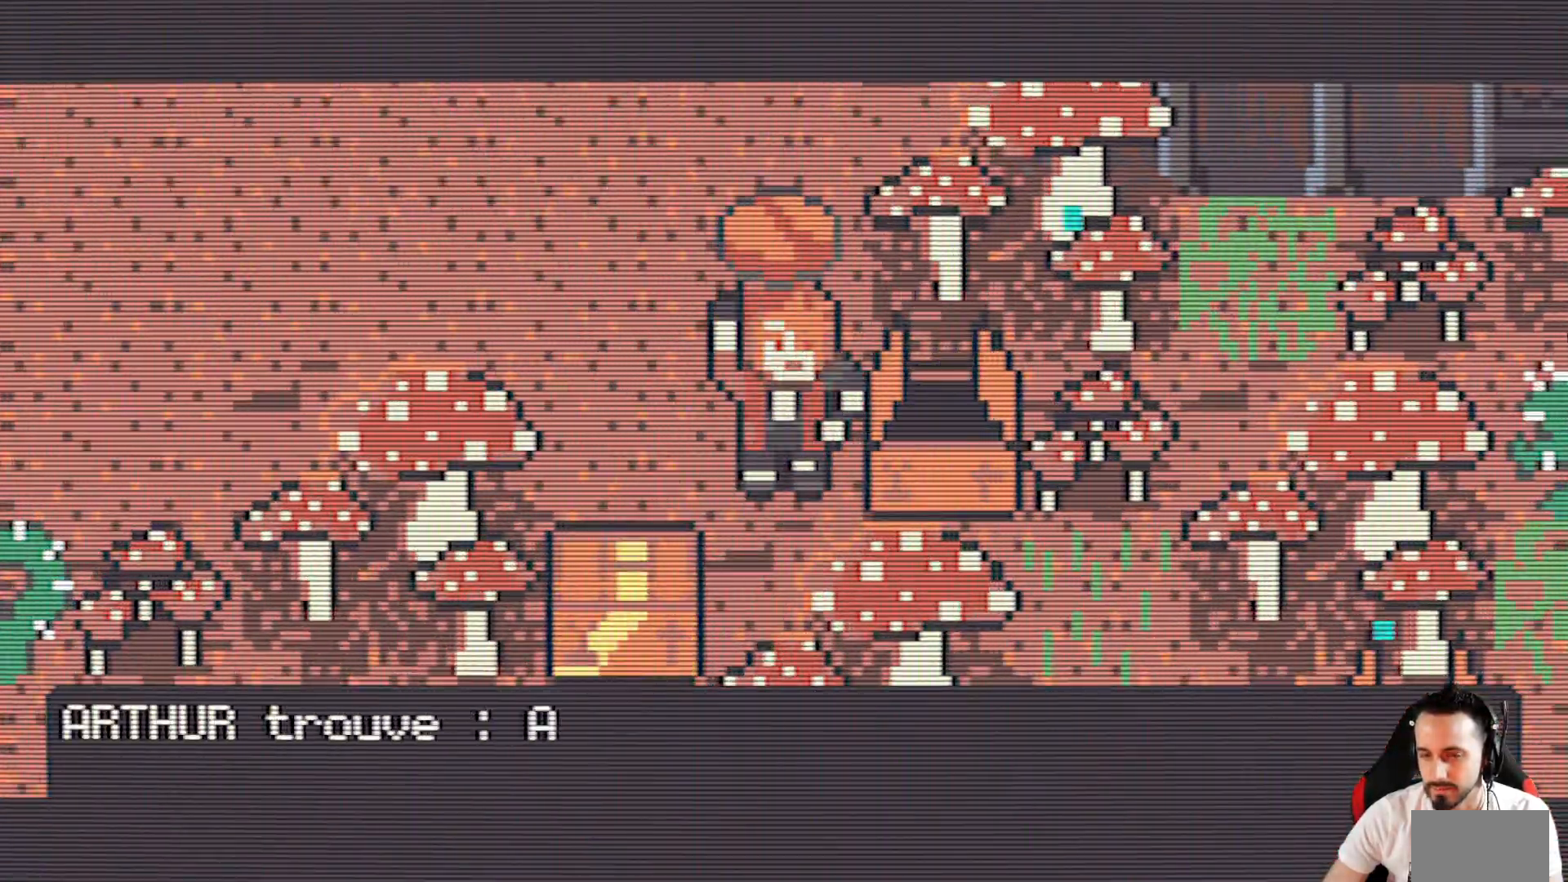
{"keys": ["space"], "events": [[434, "space", "down"]]}
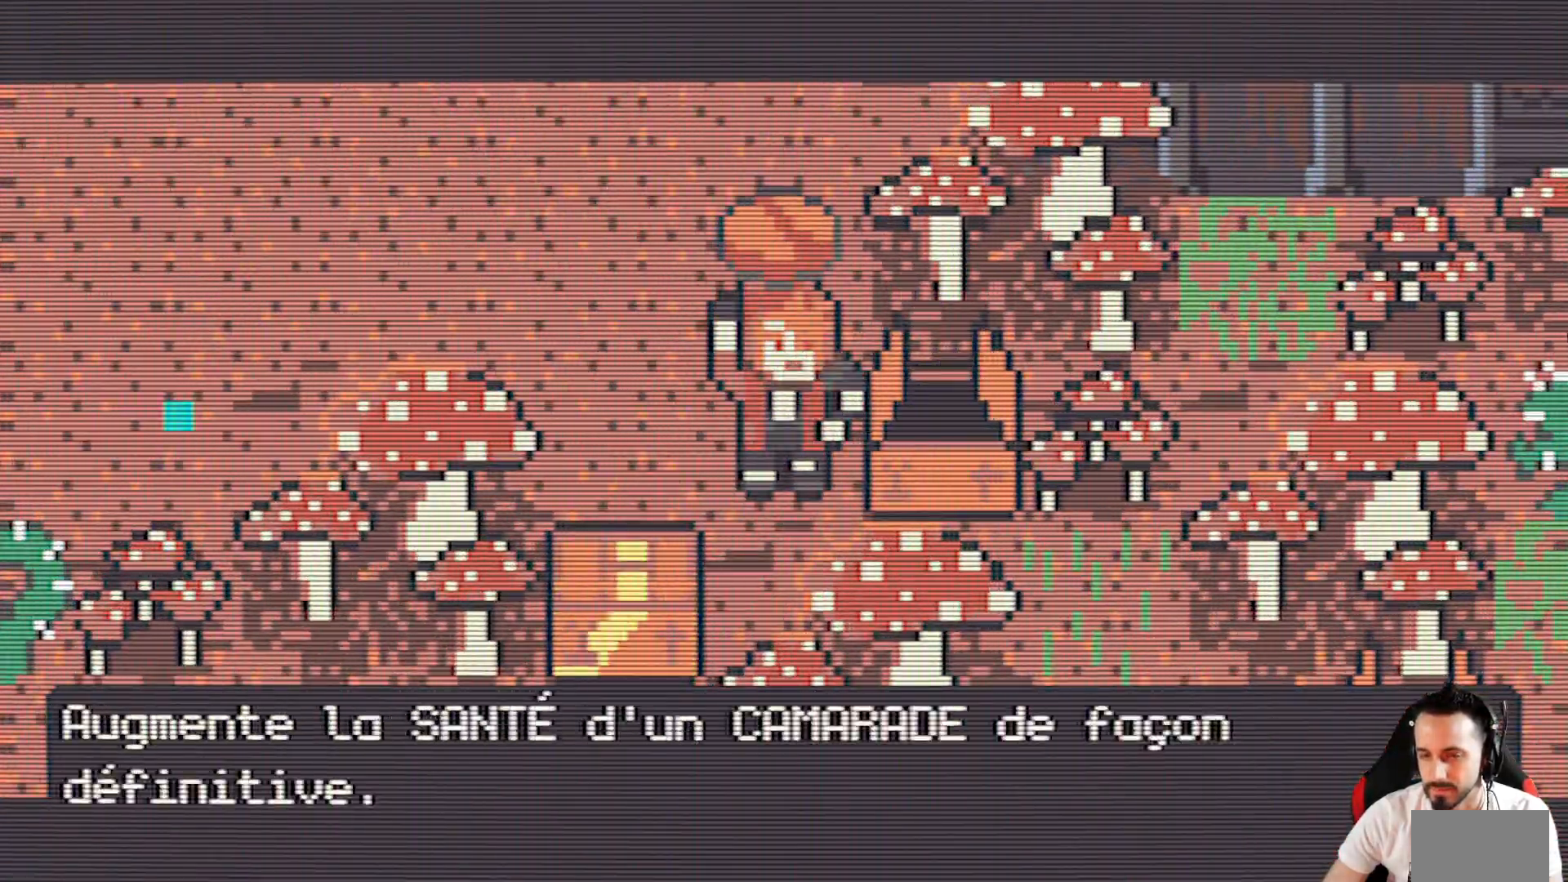
{"keys": [], "events": [[84, "space", "up"]]}
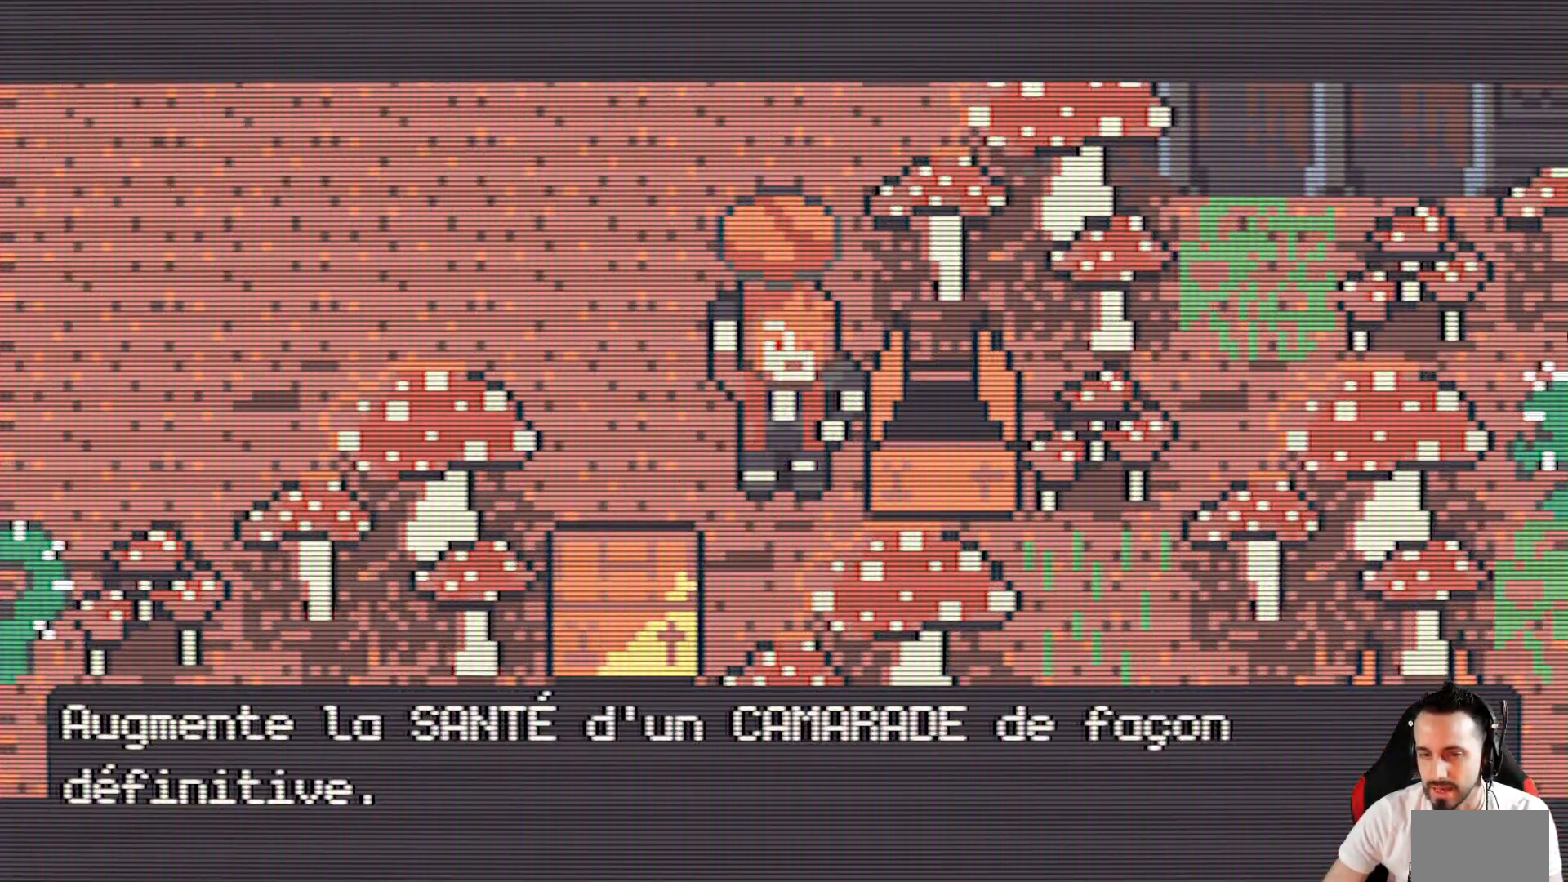
{"keys": ["space"], "events": [[467, "space", "down"]]}
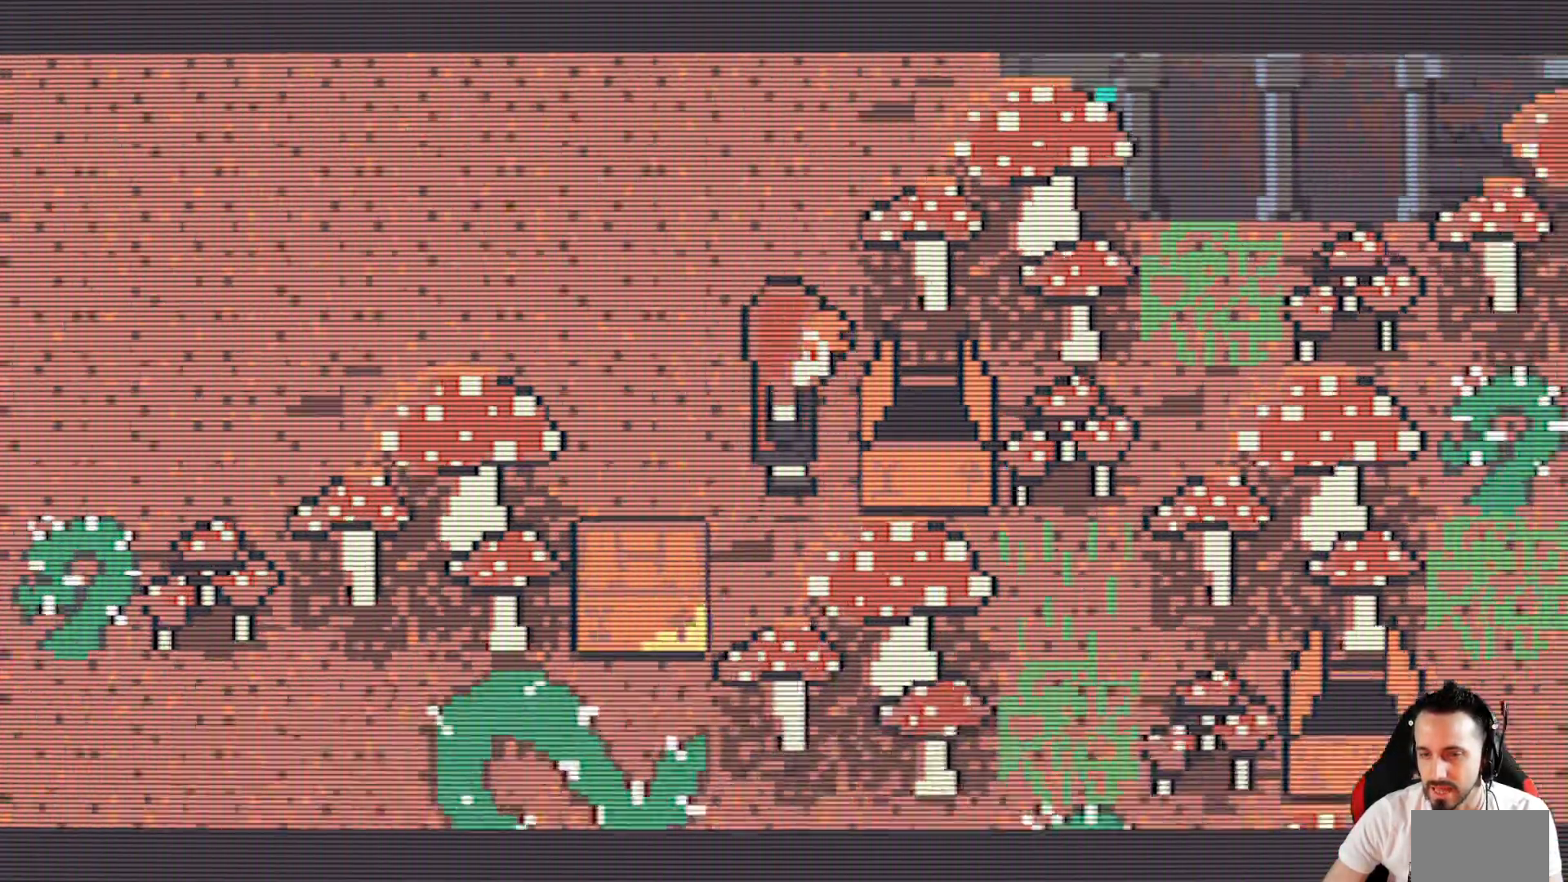
{"keys": ["left"], "events": [[67, "space", "up"], [384, "left", "down"]]}
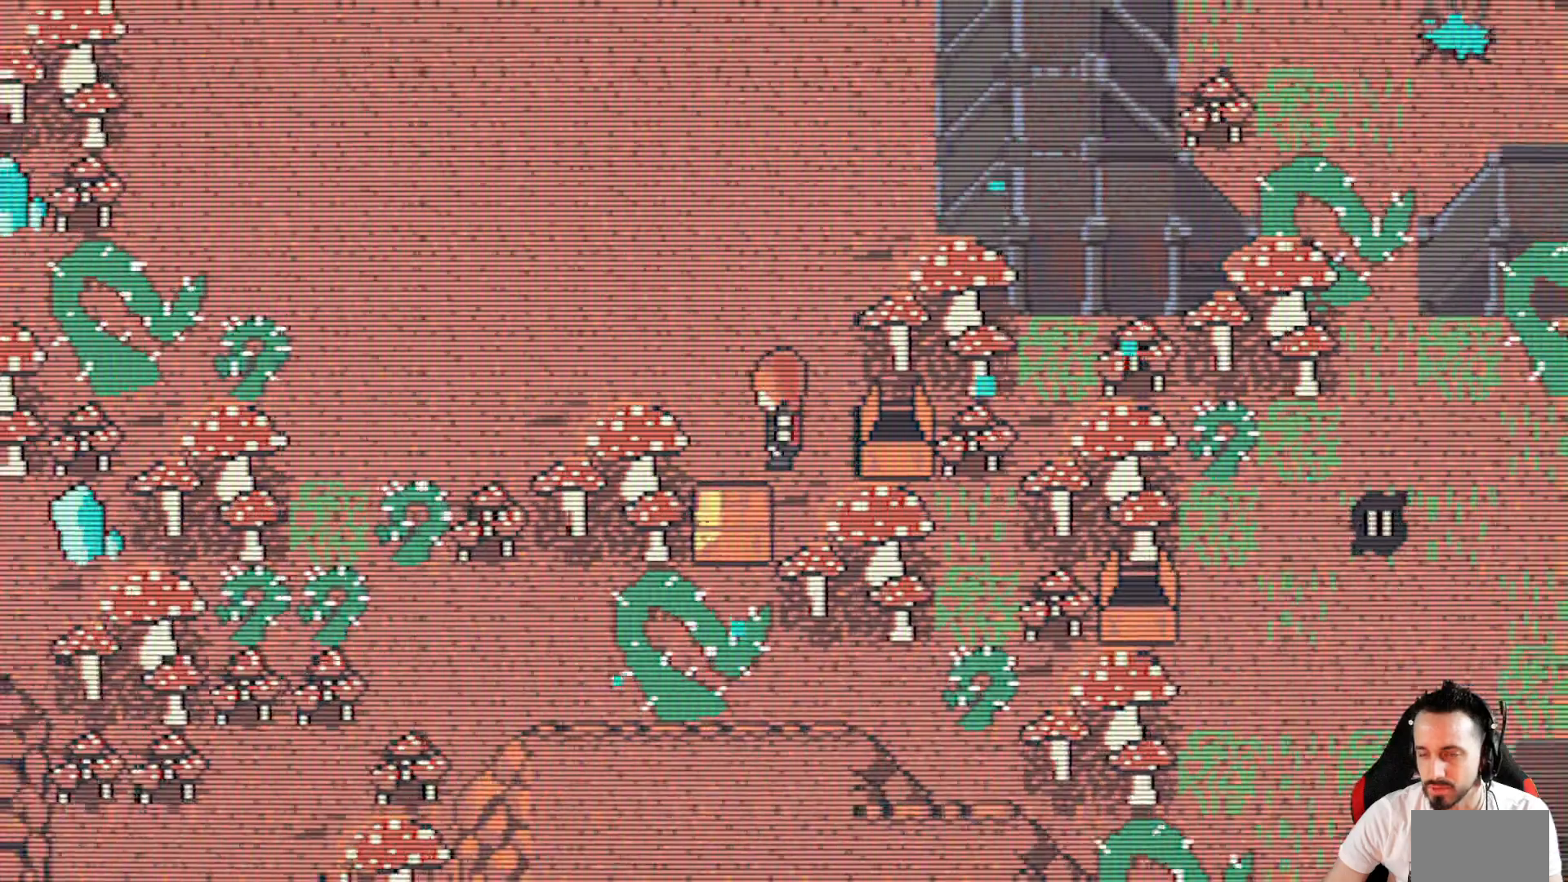
{"keys": [], "events": [[34, "down", "down"], [117, "left", "up"], [267, "space", "down"], [350, "down", "up"], [400, "space", "up"]]}
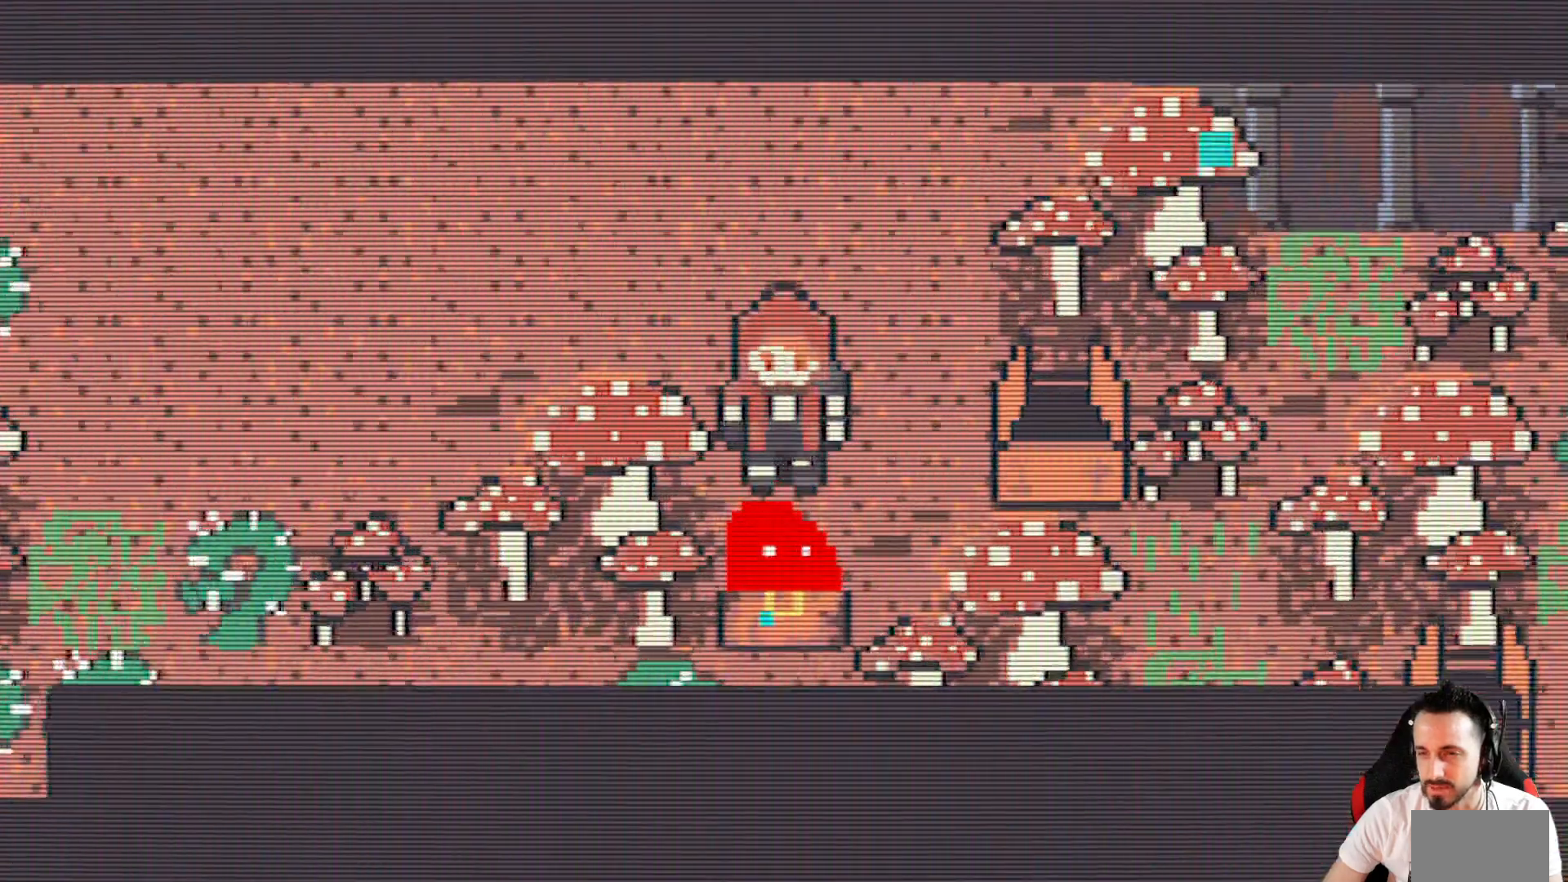
{"keys": [], "events": []}
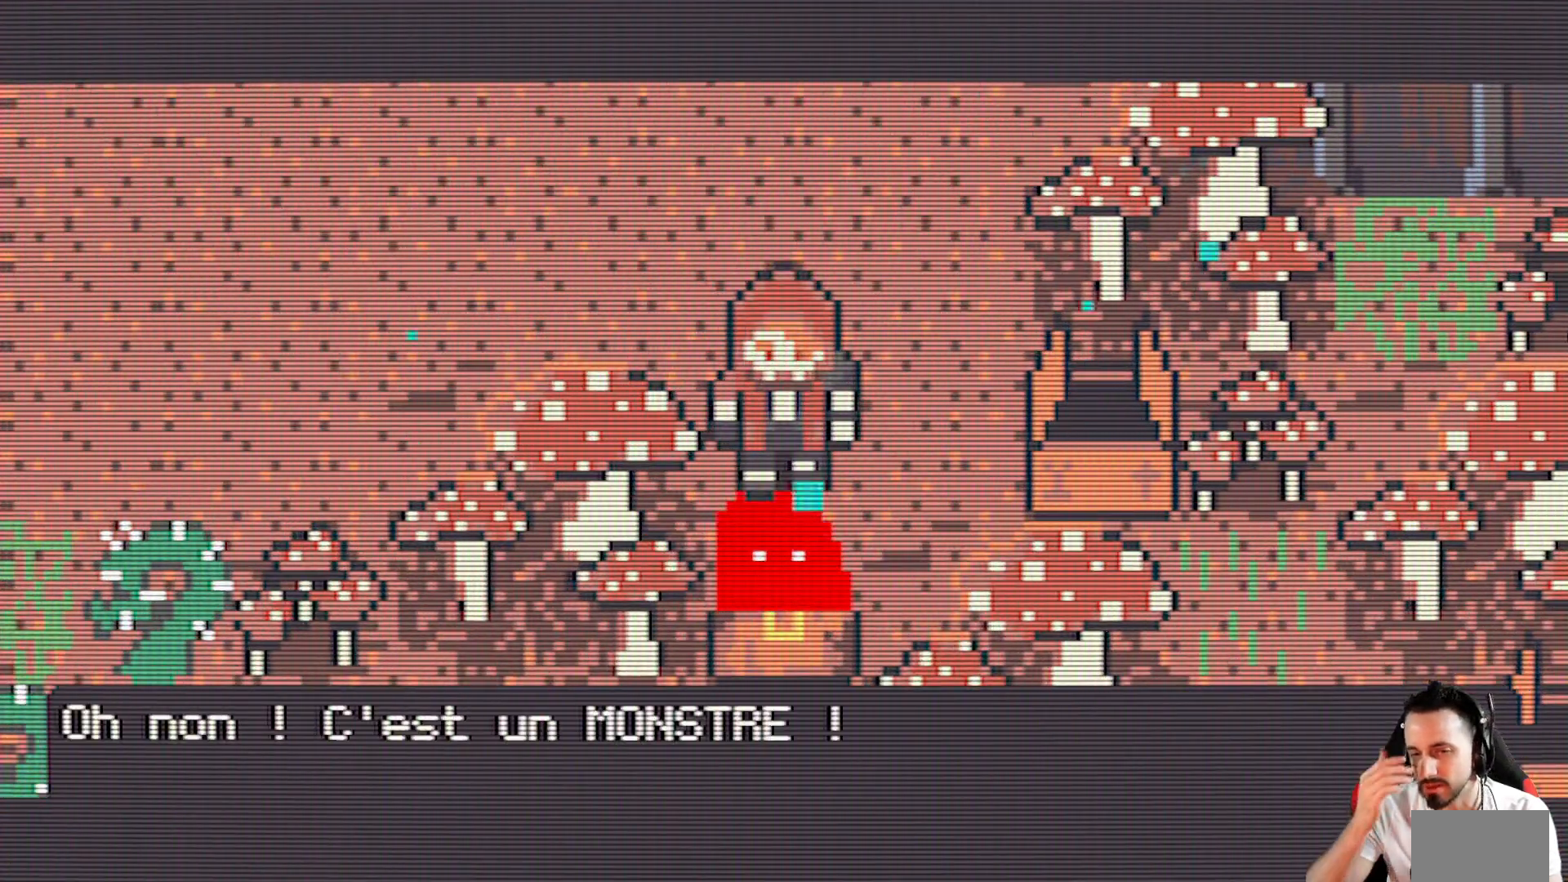
{"keys": [], "events": []}
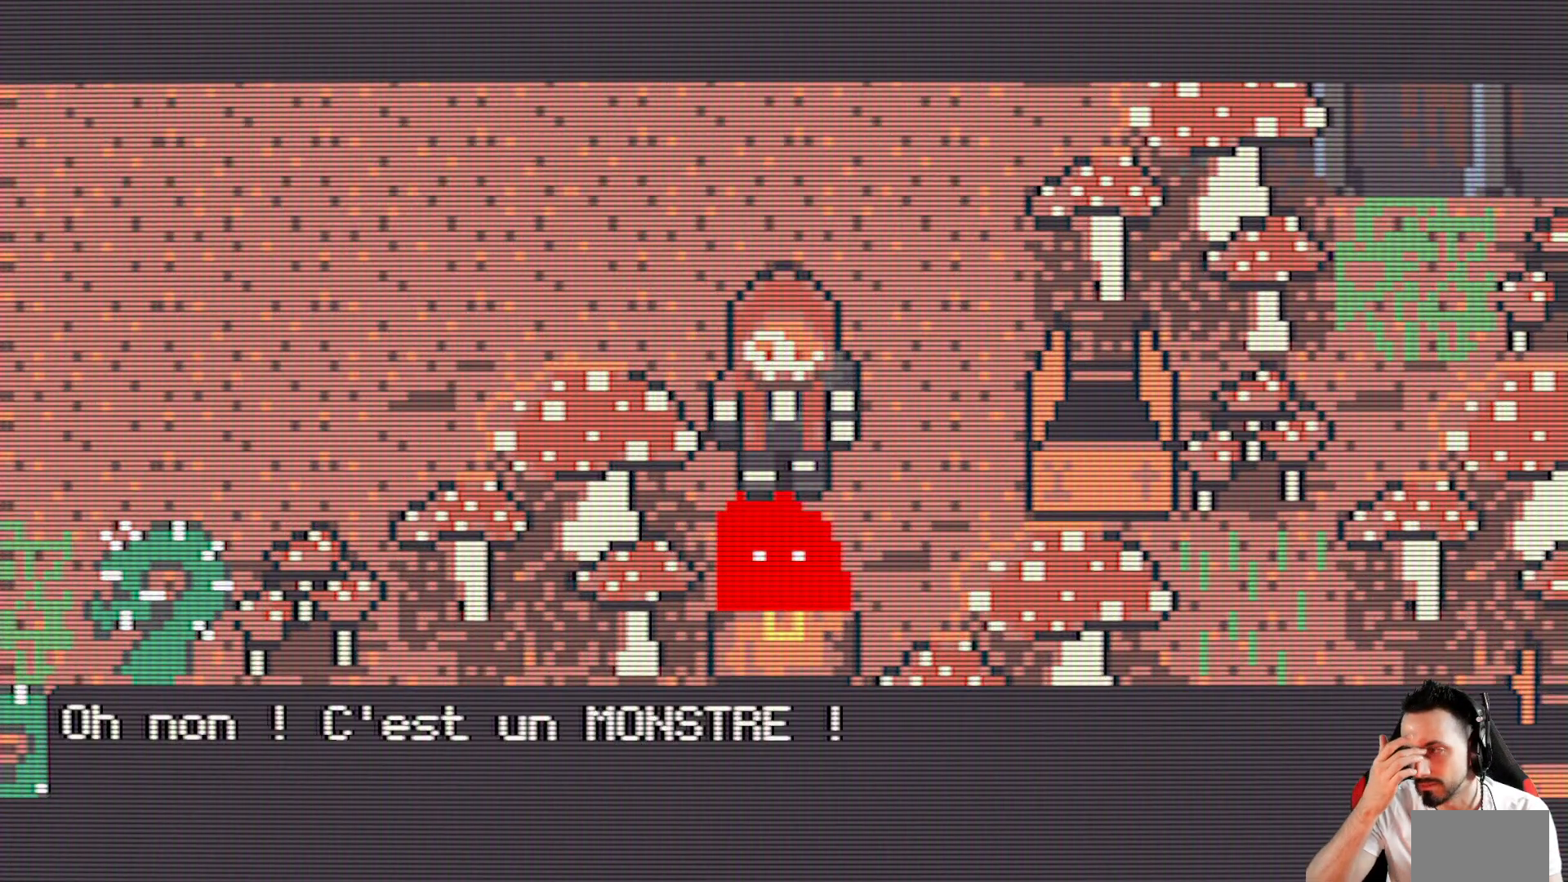
{"keys": [], "events": [[117, "space", "down"], [350, "space", "up"]]}
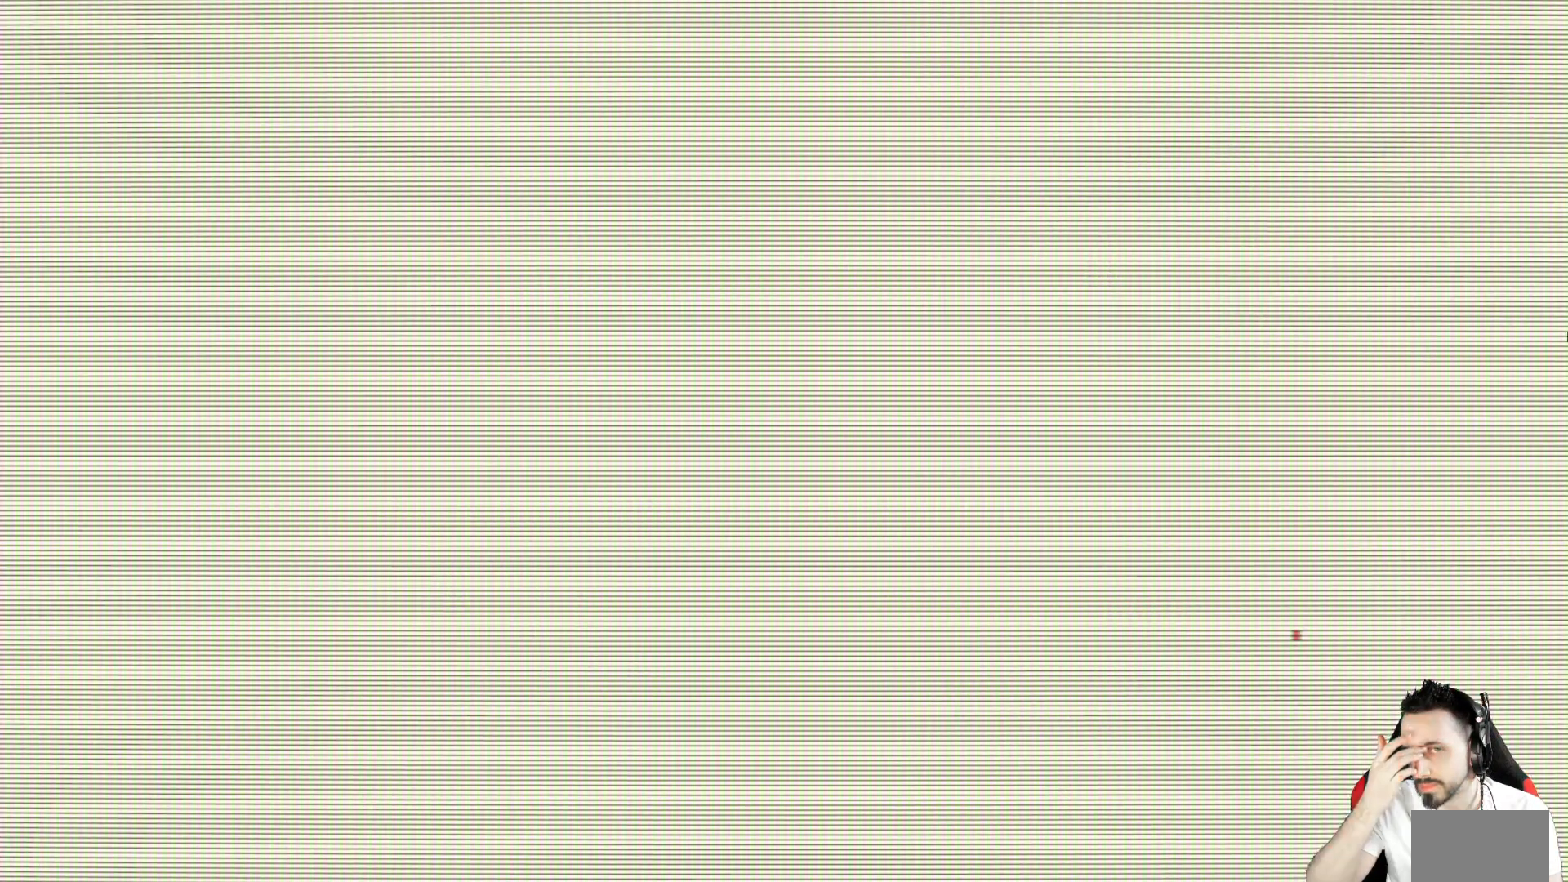
{"keys": [], "events": []}
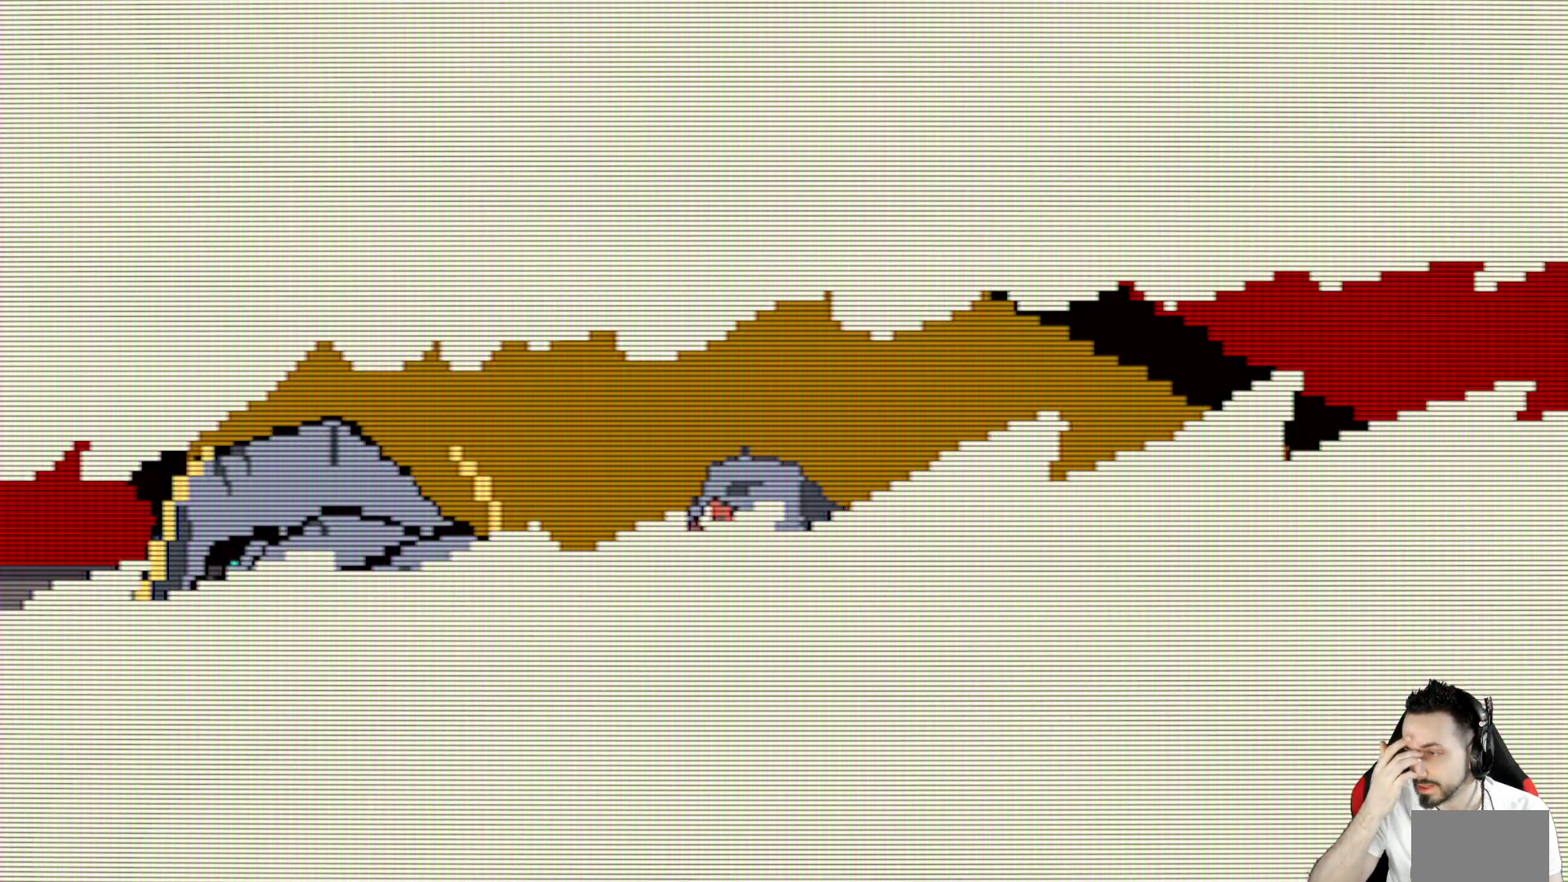
{"keys": [], "events": []}
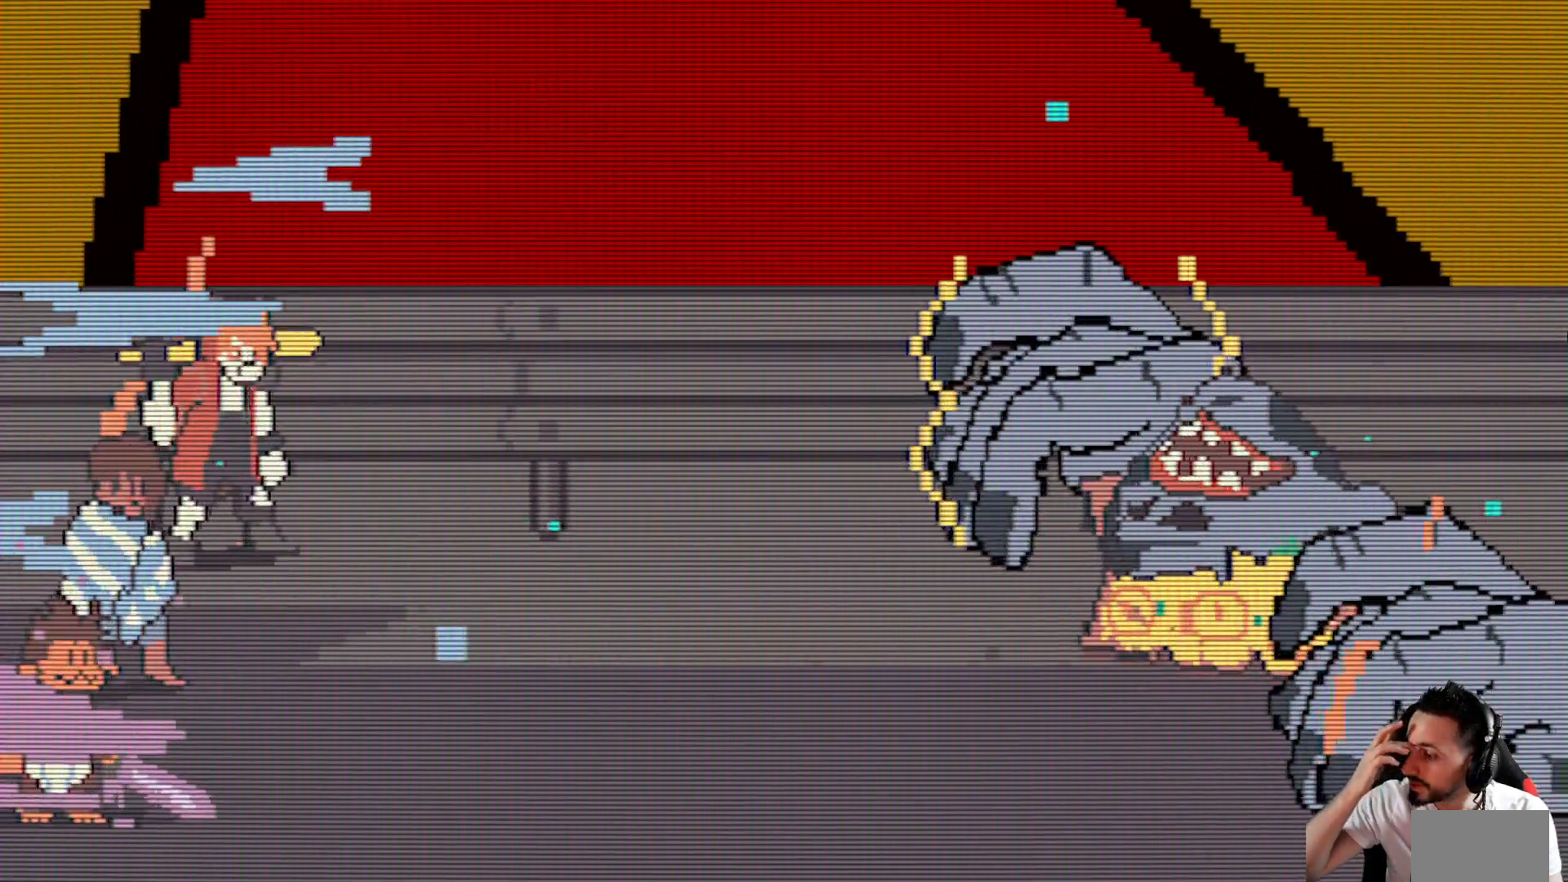
{"keys": [], "events": []}
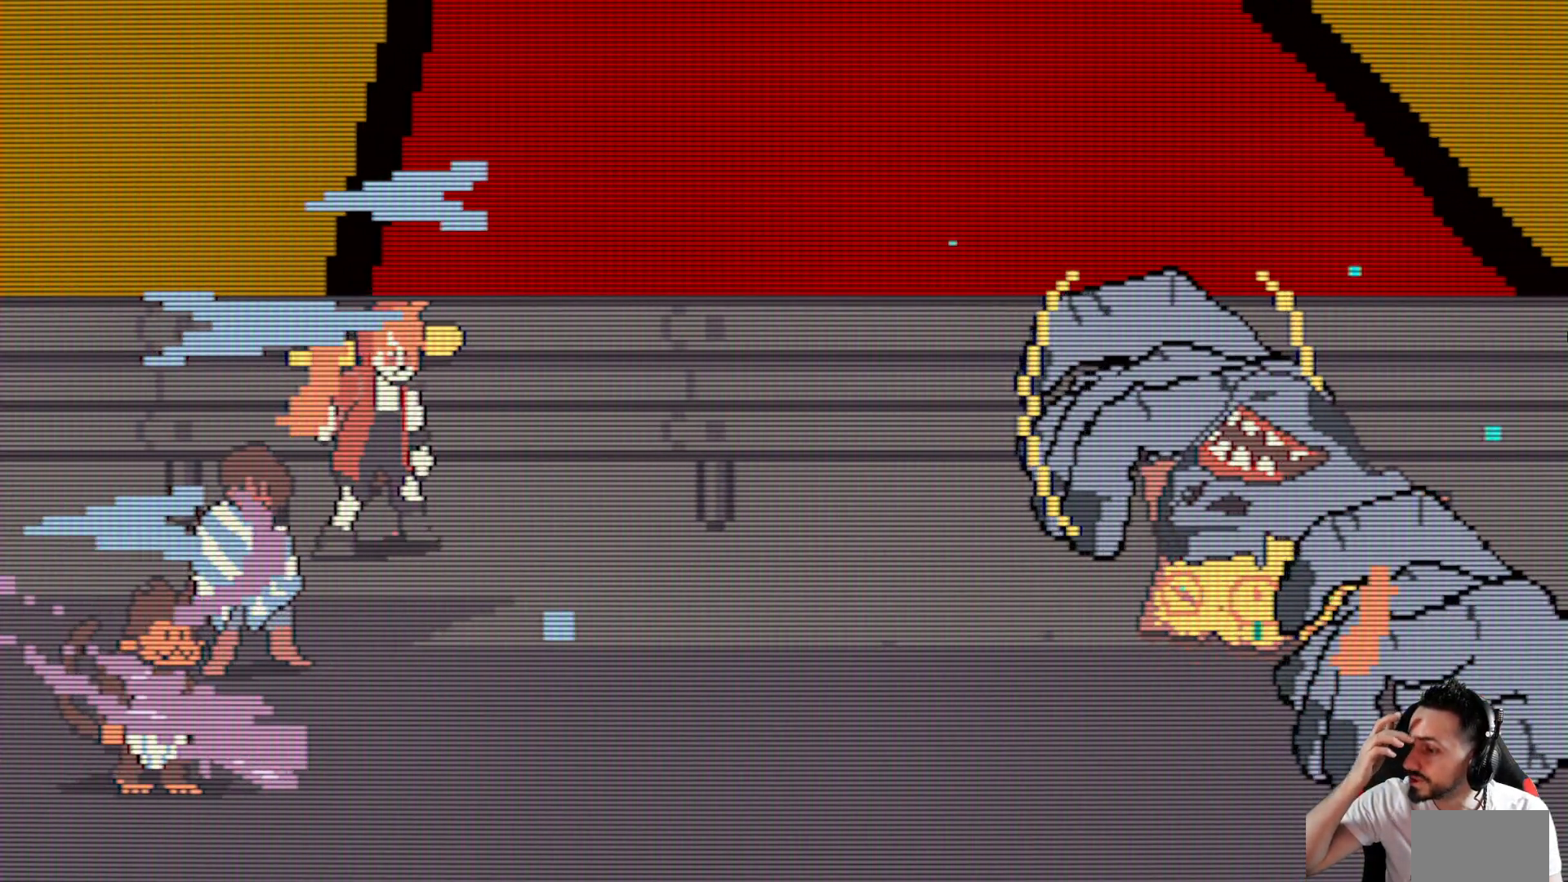
{"keys": [], "events": []}
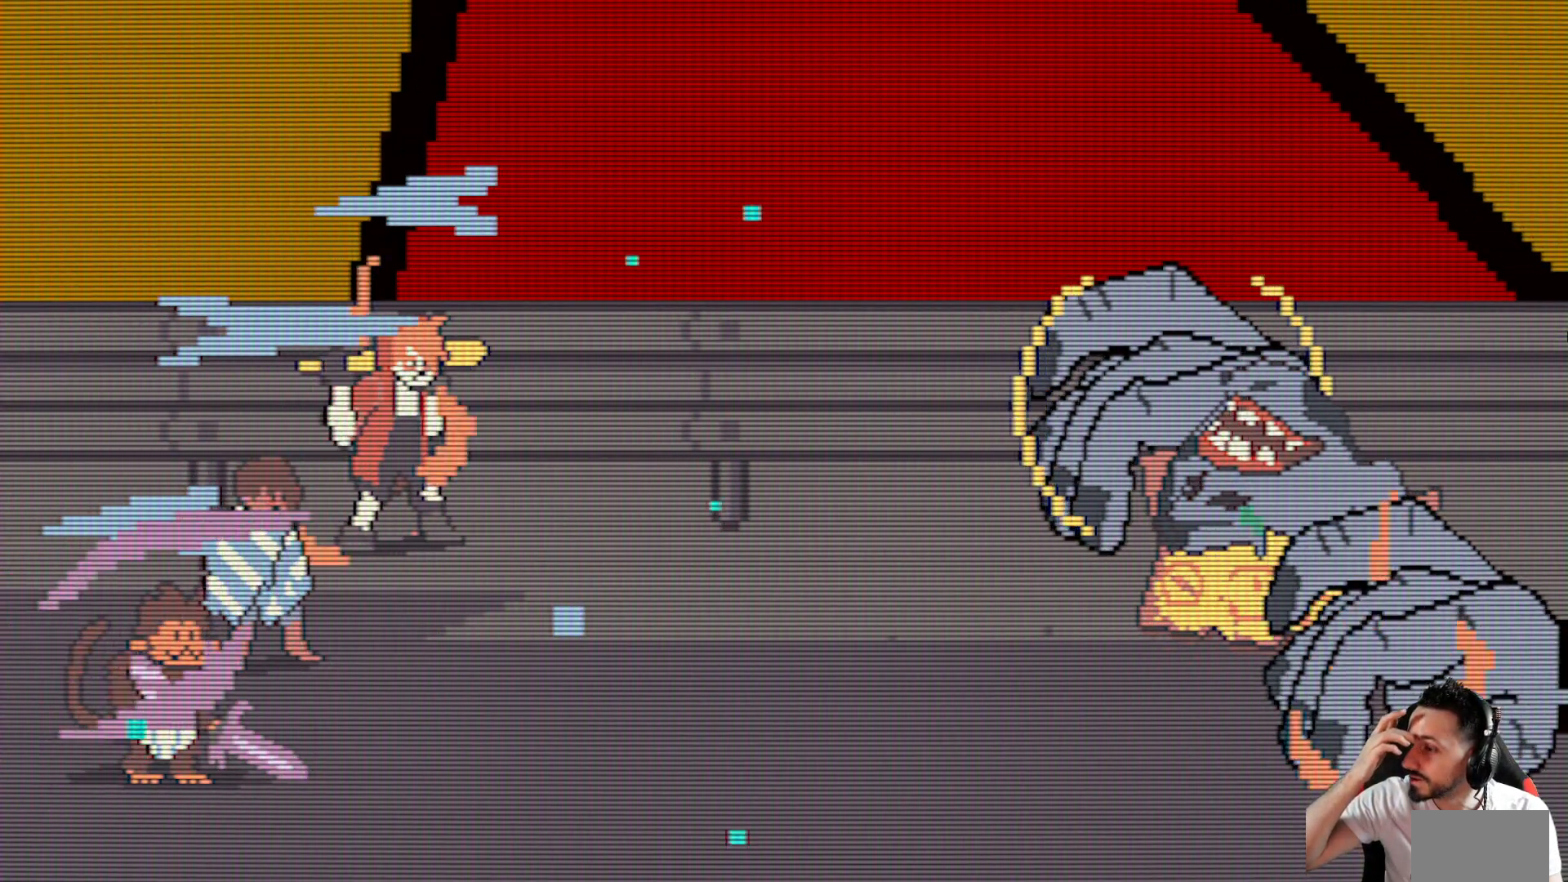
{"keys": [], "events": []}
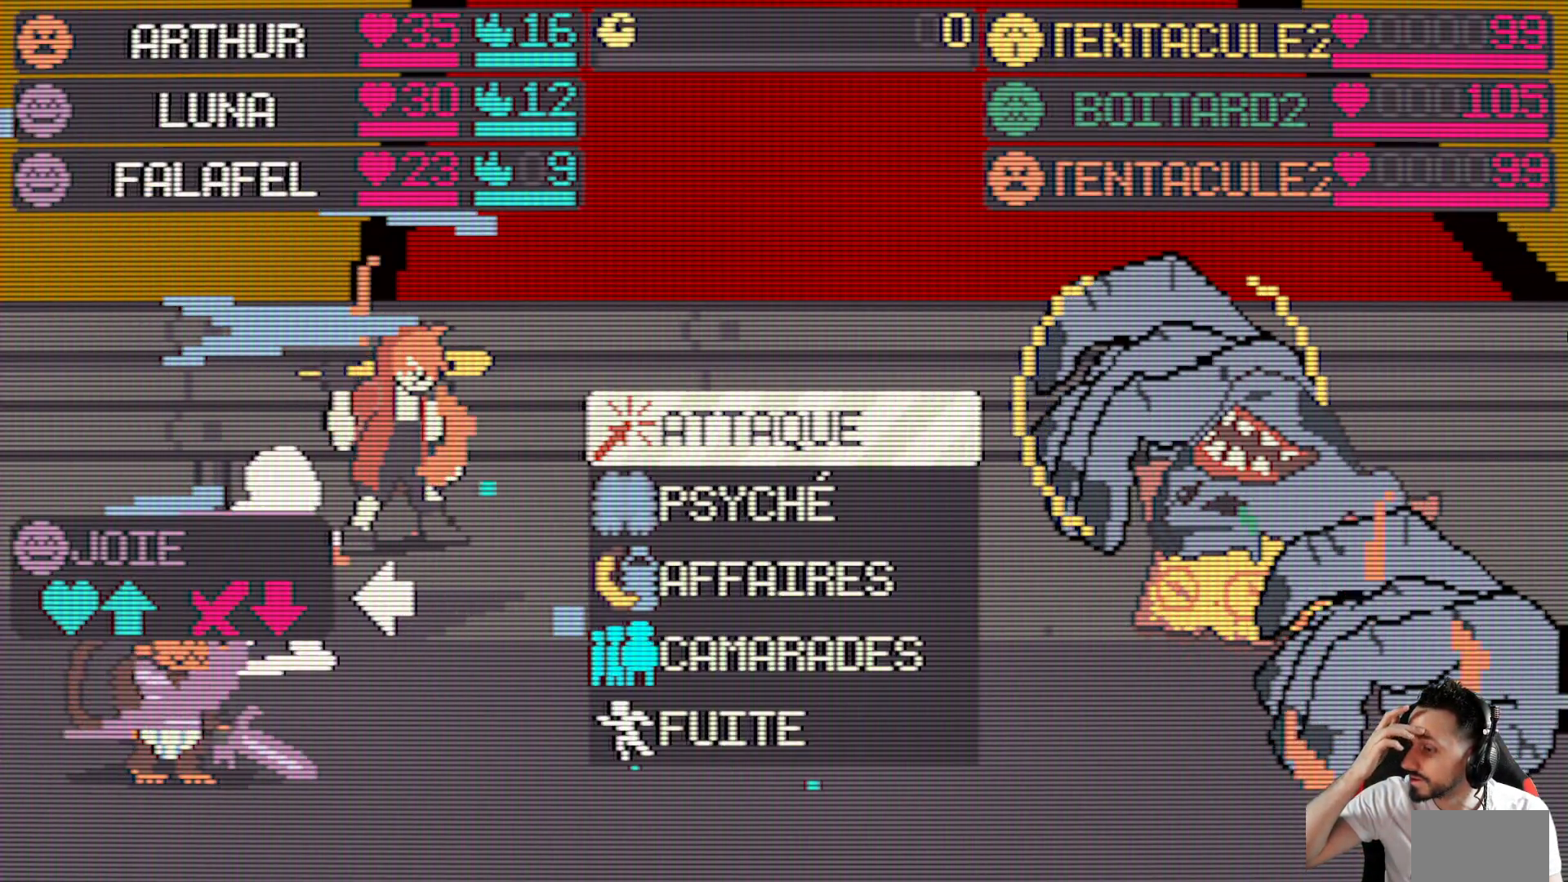
{"keys": [], "events": []}
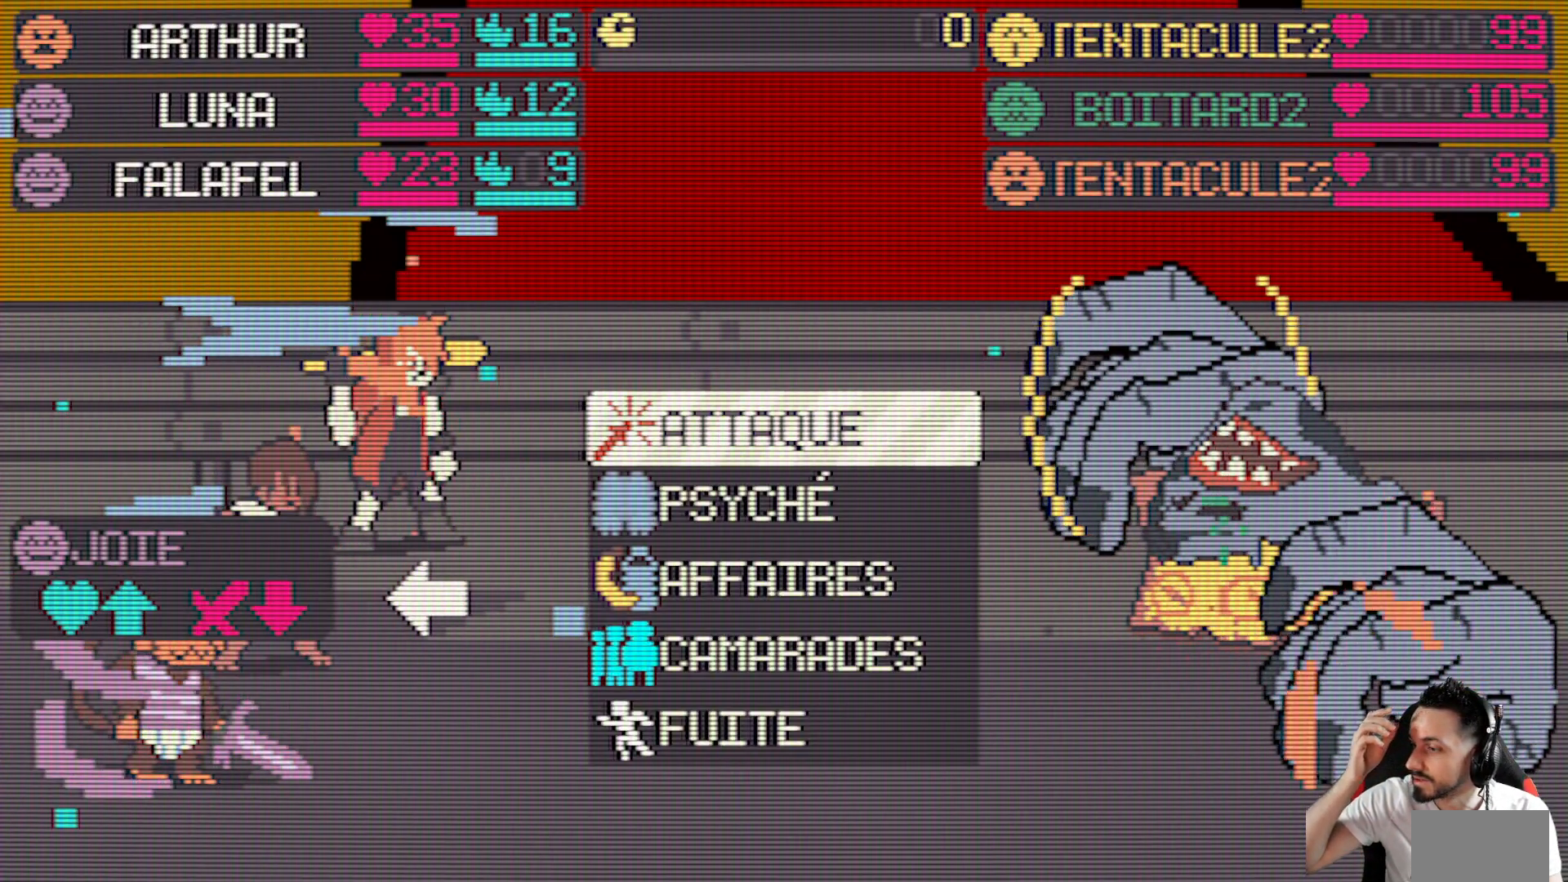
{"keys": [], "events": []}
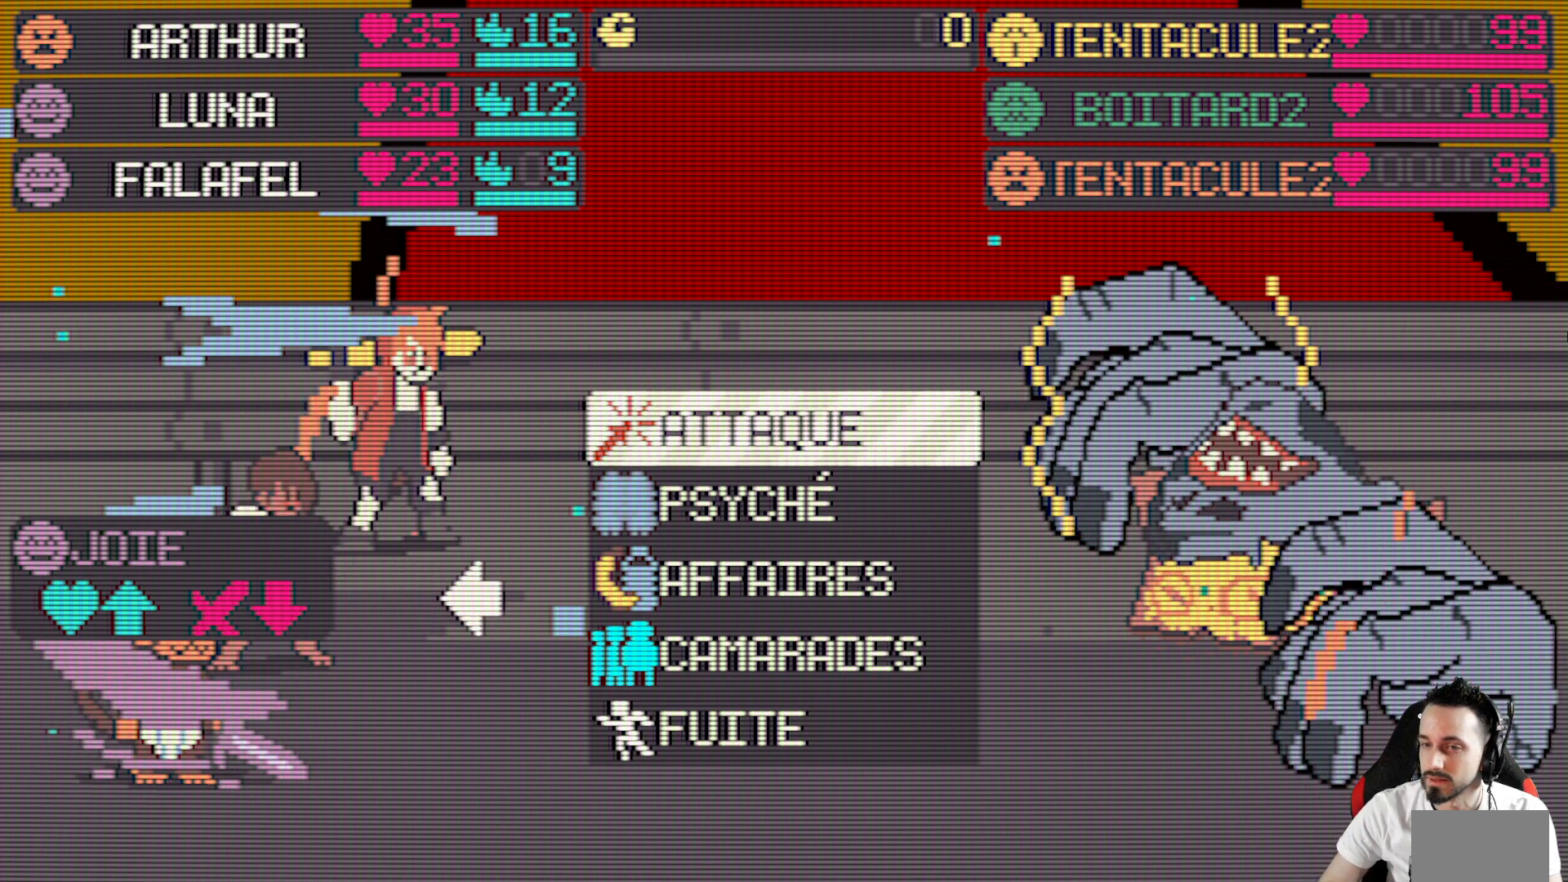
{"keys": [], "events": []}
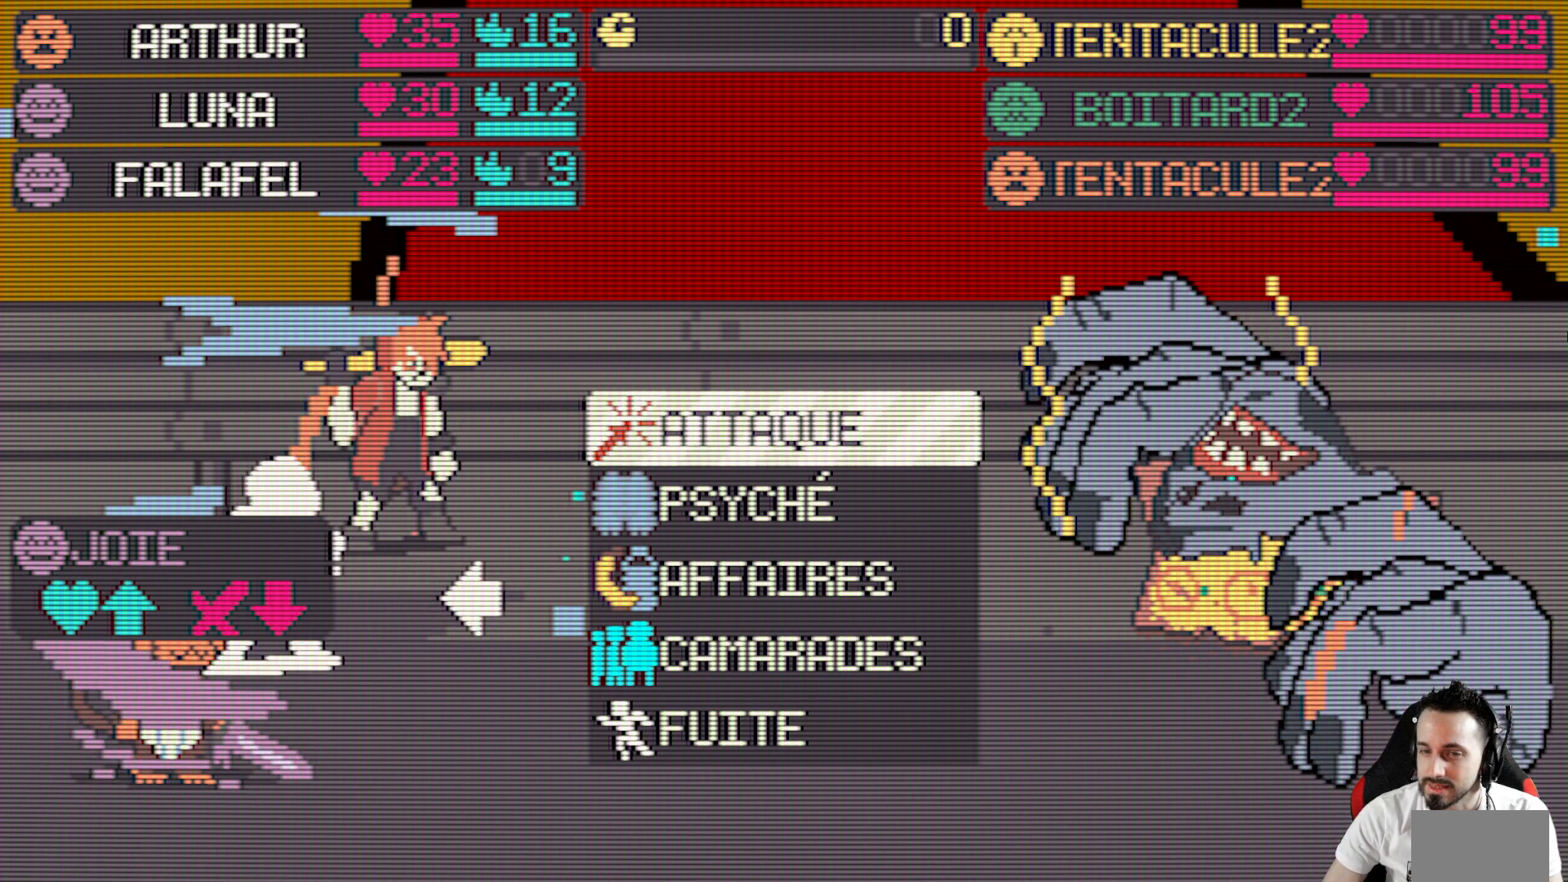
{"keys": [], "events": []}
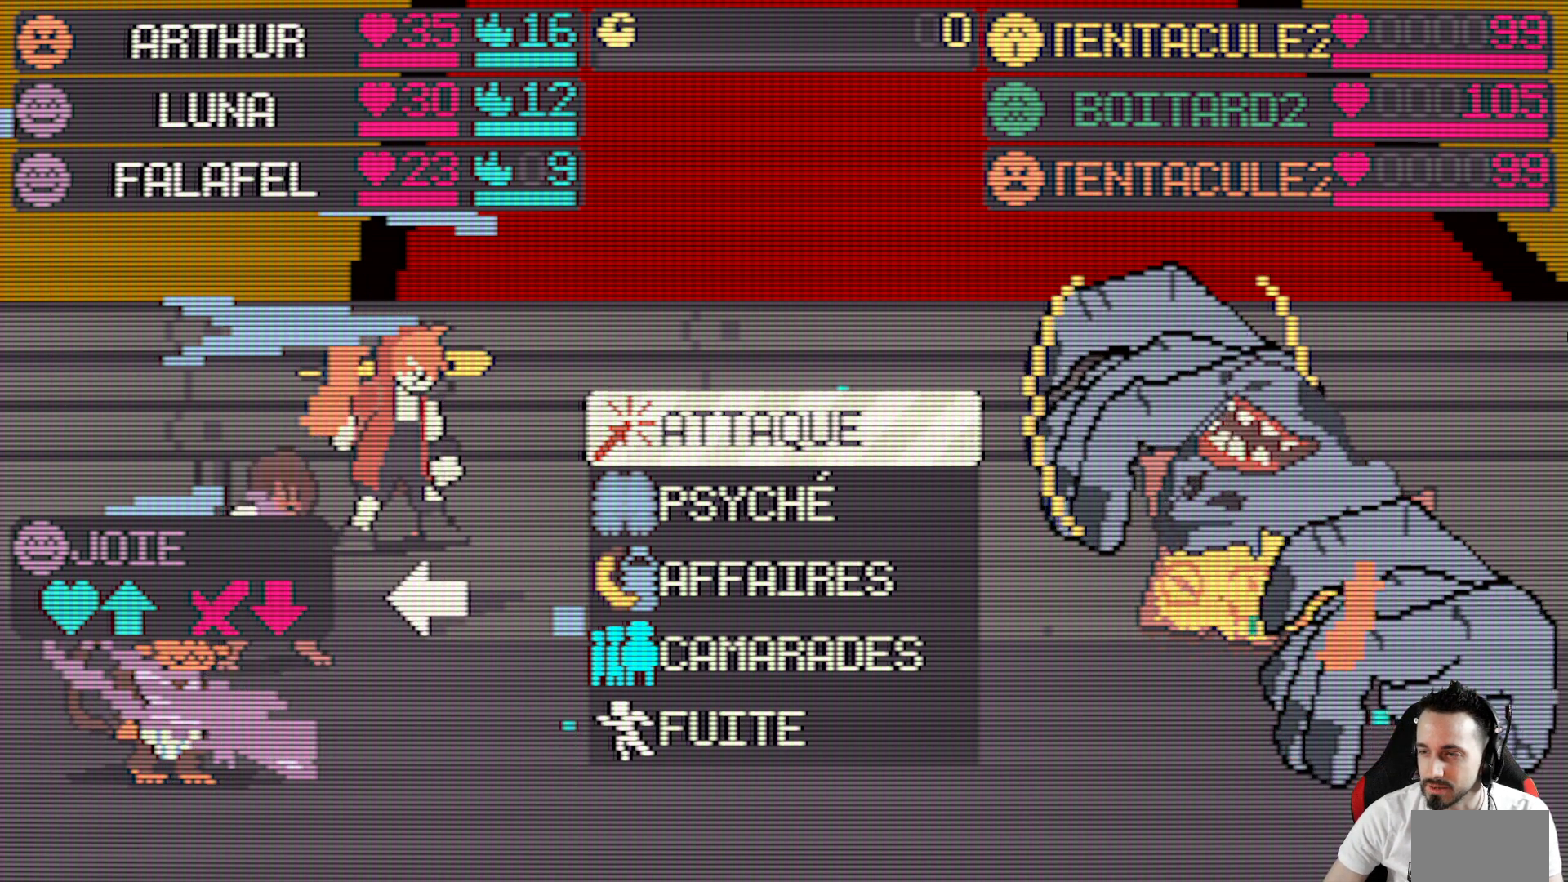
{"keys": [], "events": []}
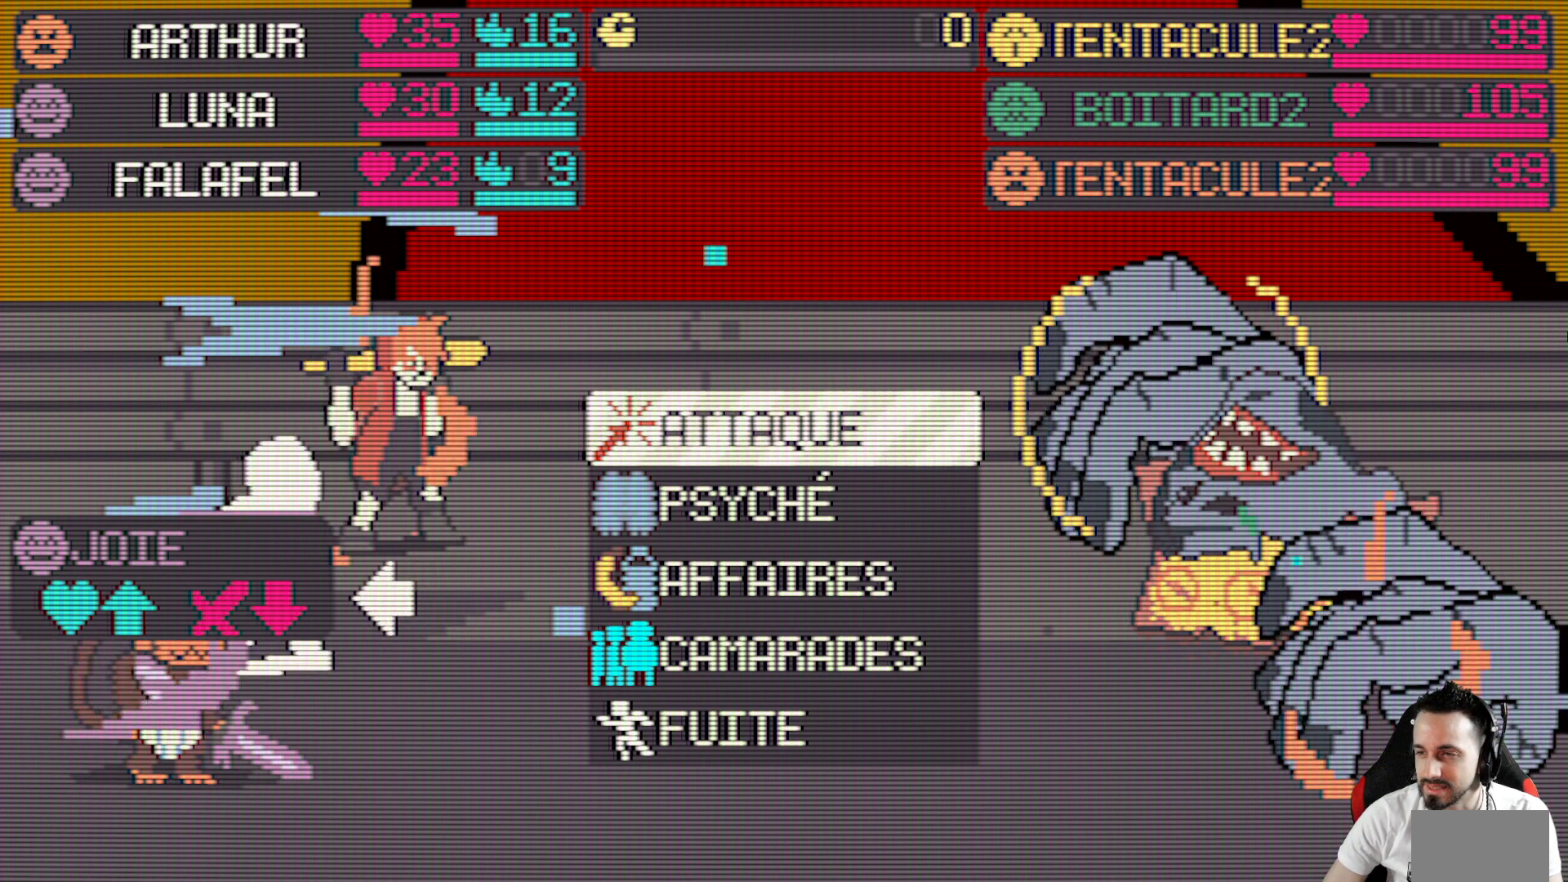
{"keys": [], "events": [[200, "down", "down"], [300, "down", "up"]]}
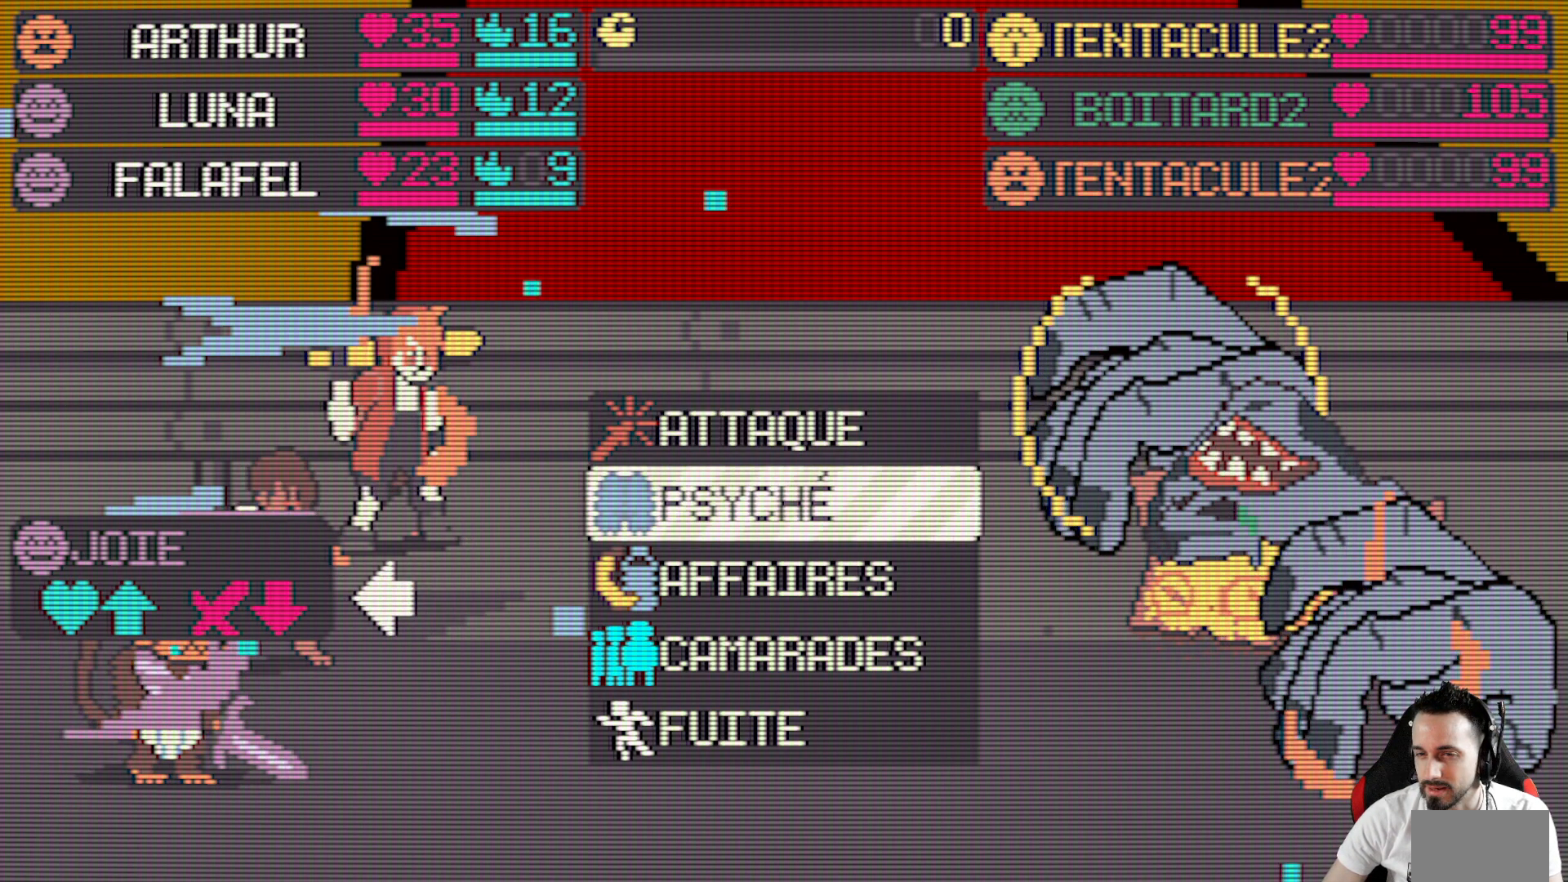
{"keys": [], "events": []}
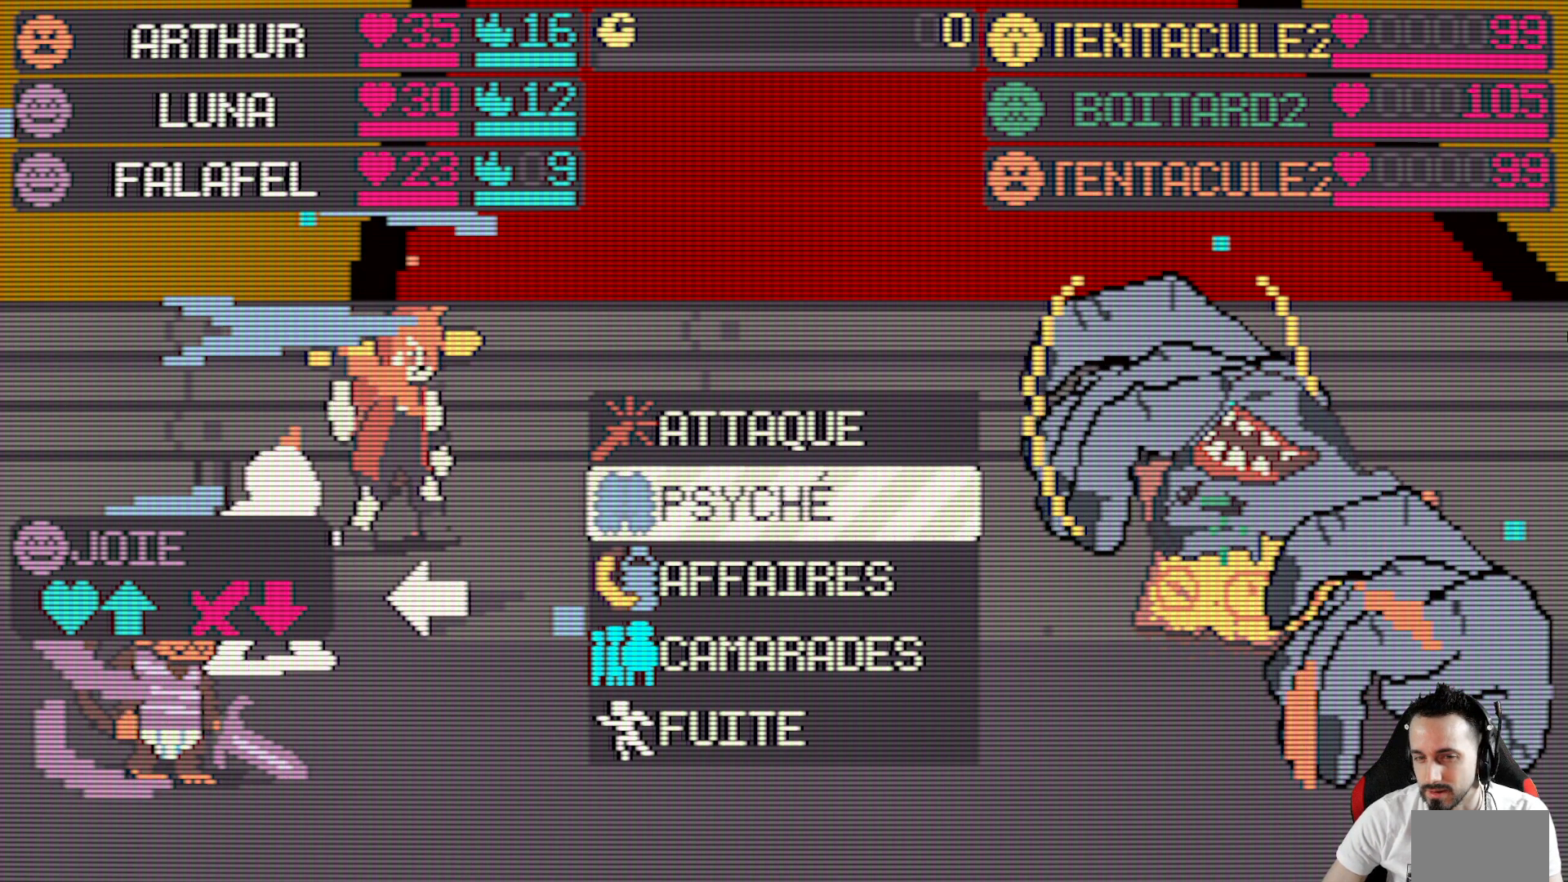
{"keys": [], "events": []}
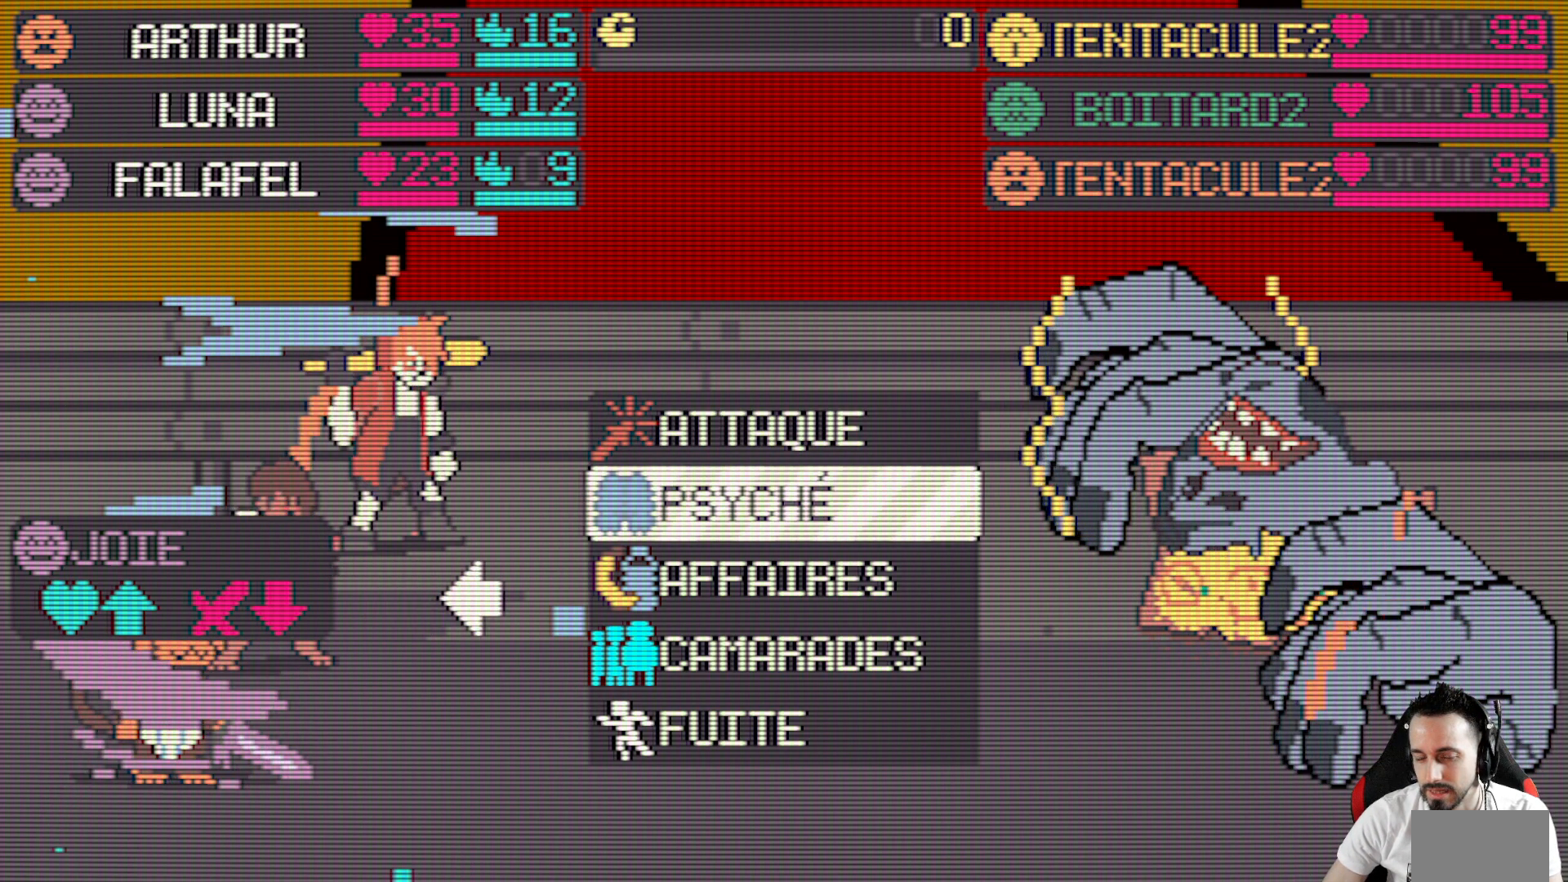
{"keys": [], "events": []}